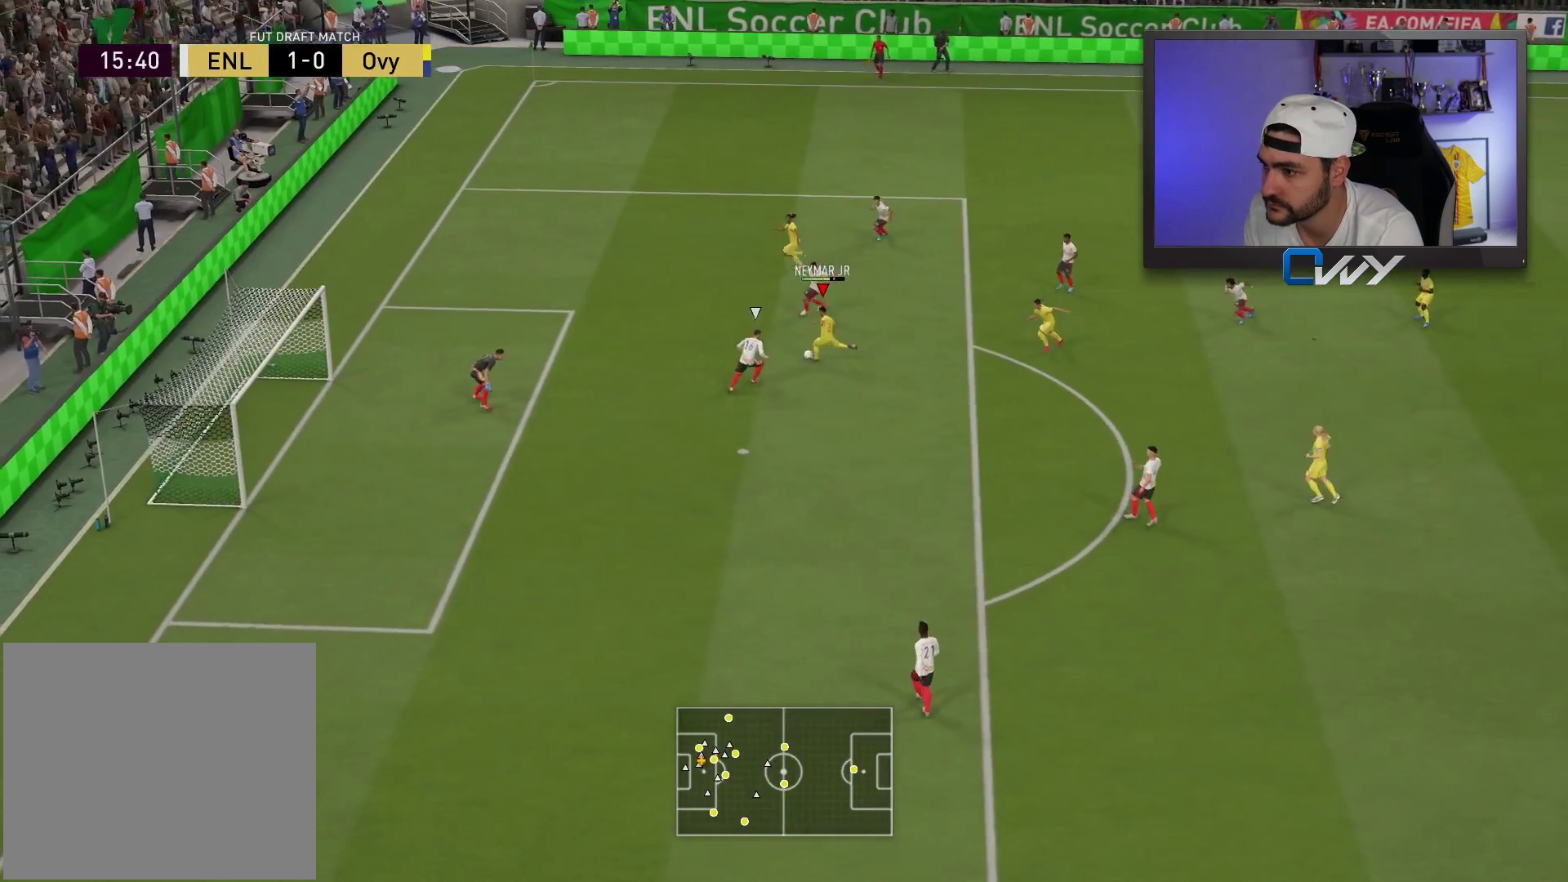
Gameplay with a controller (PlayStation layout); each line is a JSON object with the inputs held at the frame after it. "events" lists button and stick changes between this image and that frame as [ms after this image, input, new state], when the widget could be followed in between.
{"buttons": ["L3"], "left_stick": "up-left", "right_stick": "center", "events": []}
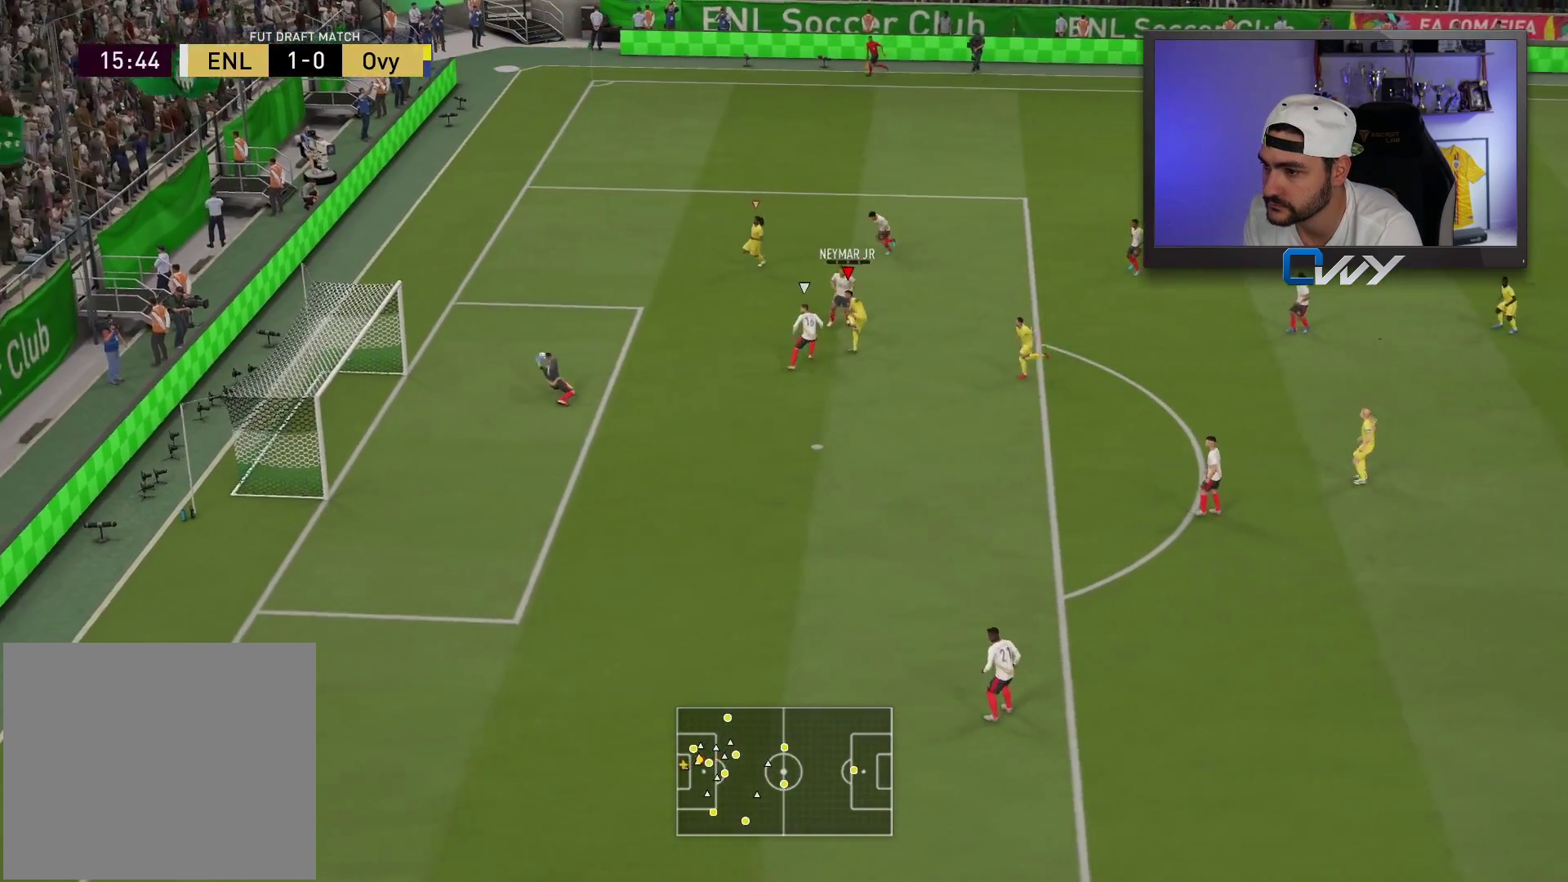
{"buttons": [], "left_stick": "center", "right_stick": "center", "events": [[400, "L3", "up"], [500, "left_stick", "center"]]}
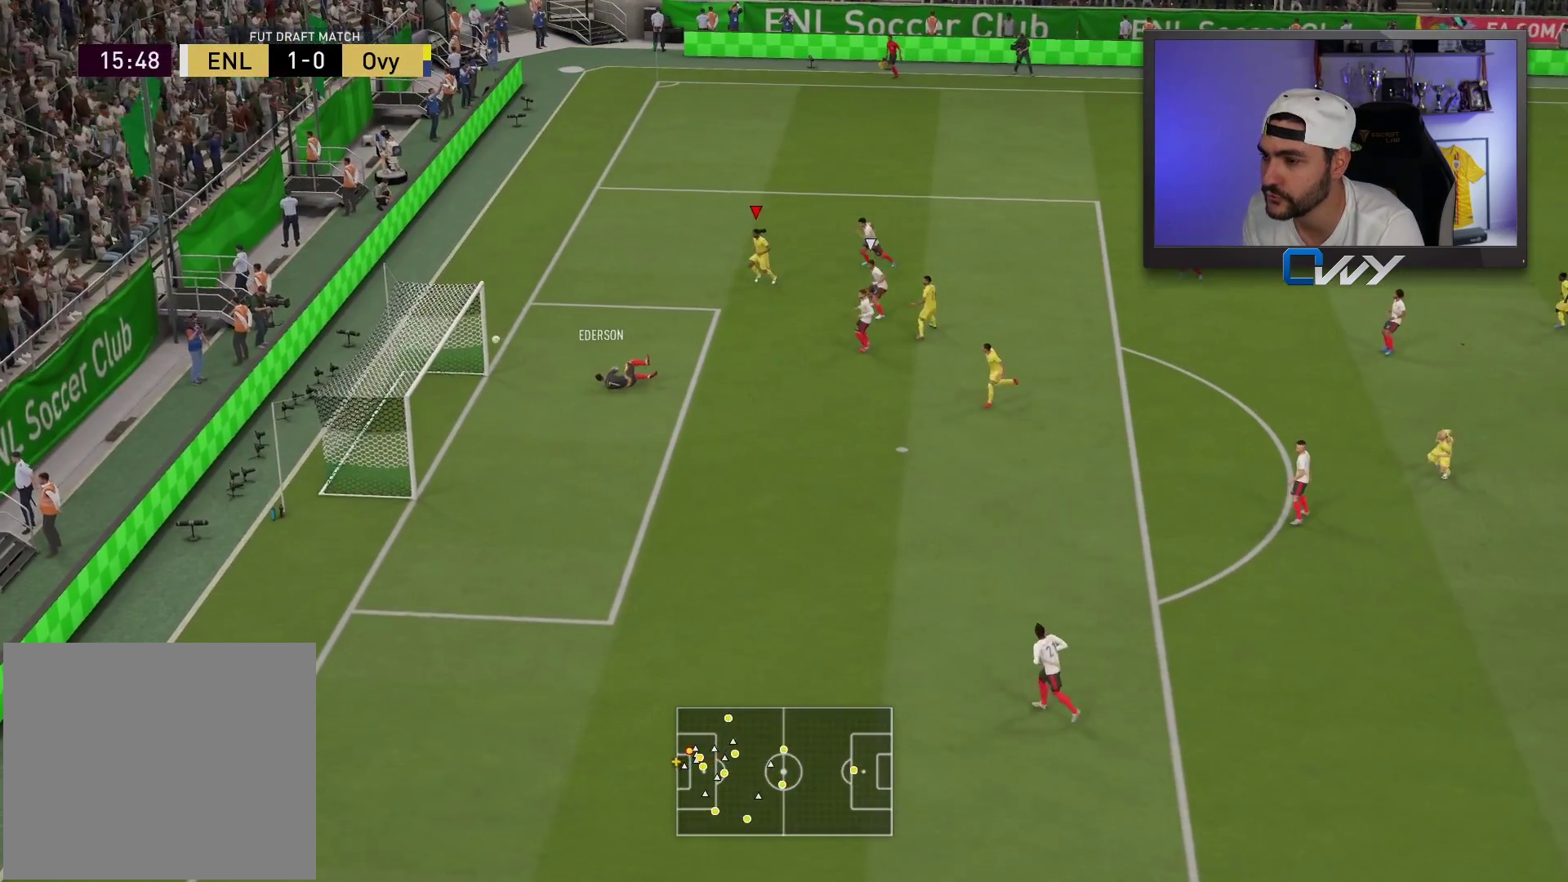
{"buttons": [], "left_stick": "center", "right_stick": "center", "events": []}
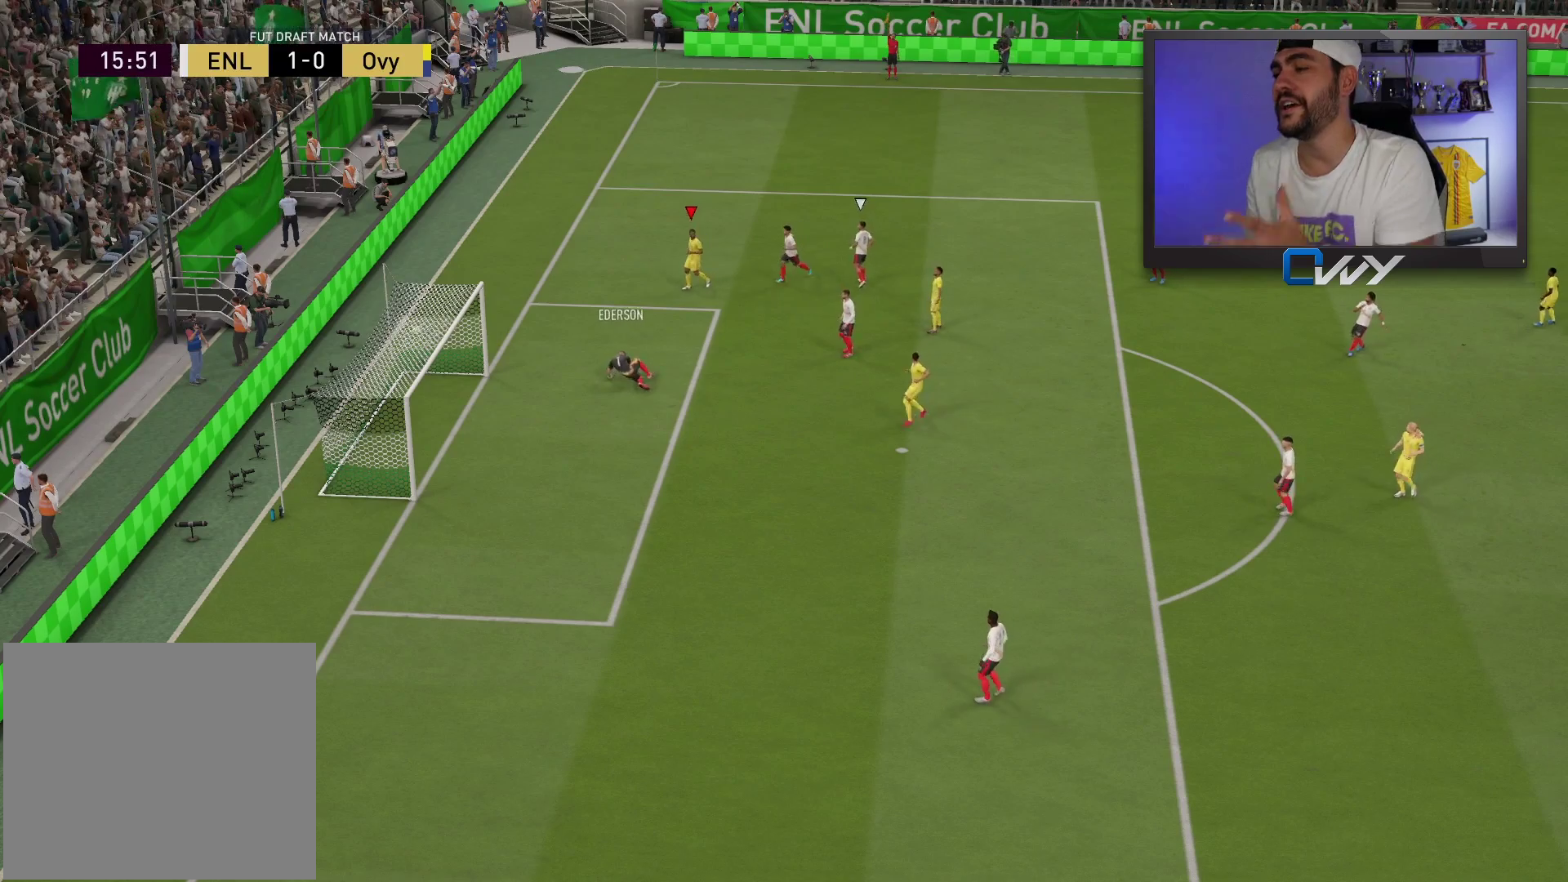
{"buttons": [], "left_stick": "center", "right_stick": "center", "events": []}
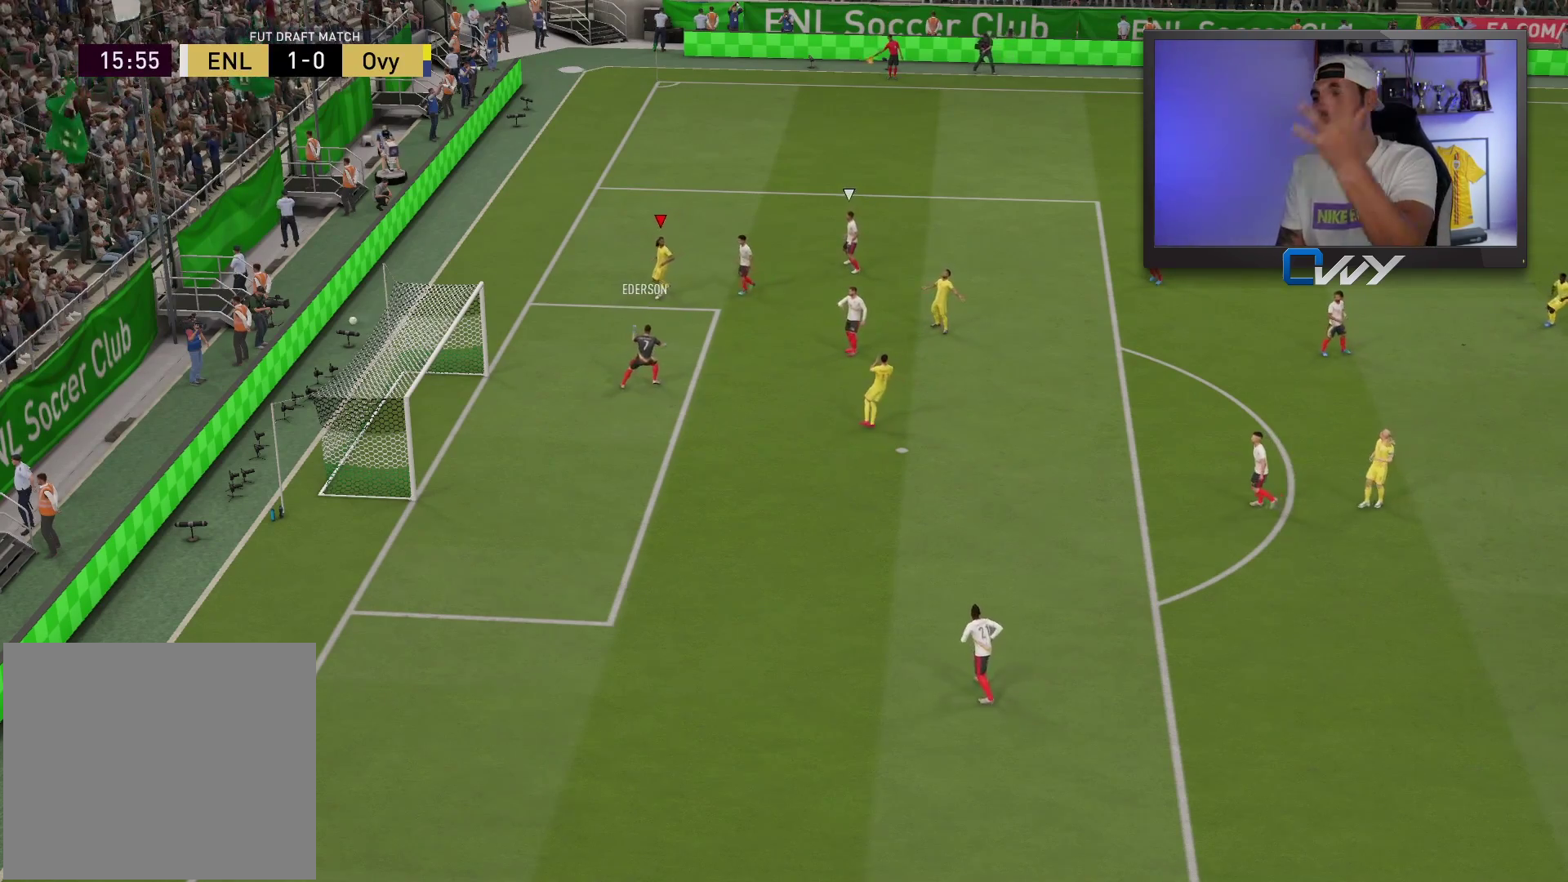
{"buttons": [], "left_stick": "center", "right_stick": "center", "events": []}
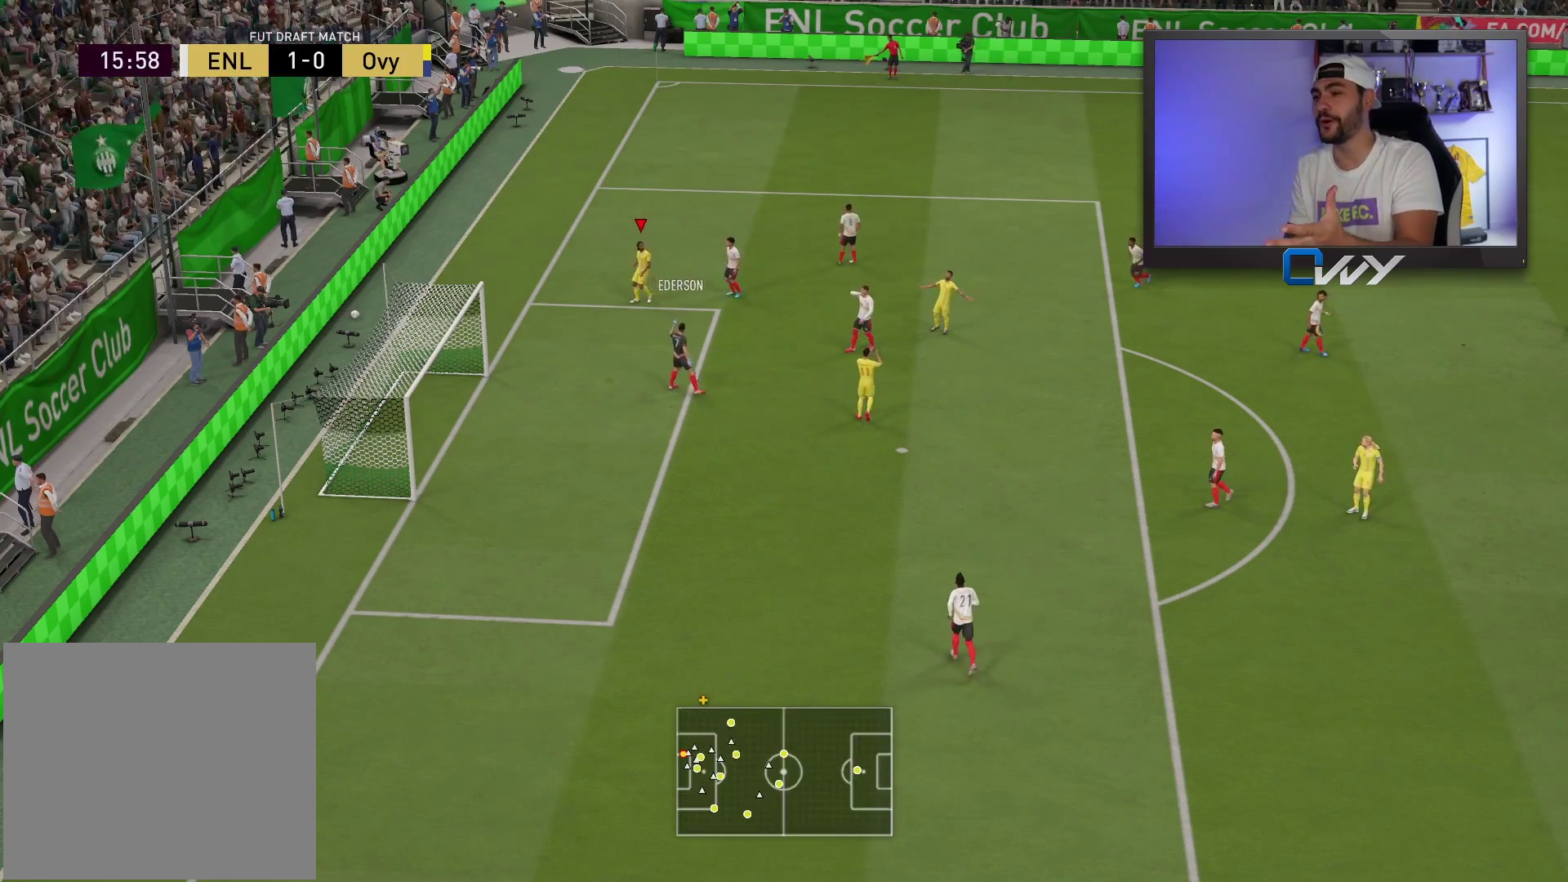
{"buttons": [], "left_stick": "center", "right_stick": "center", "events": []}
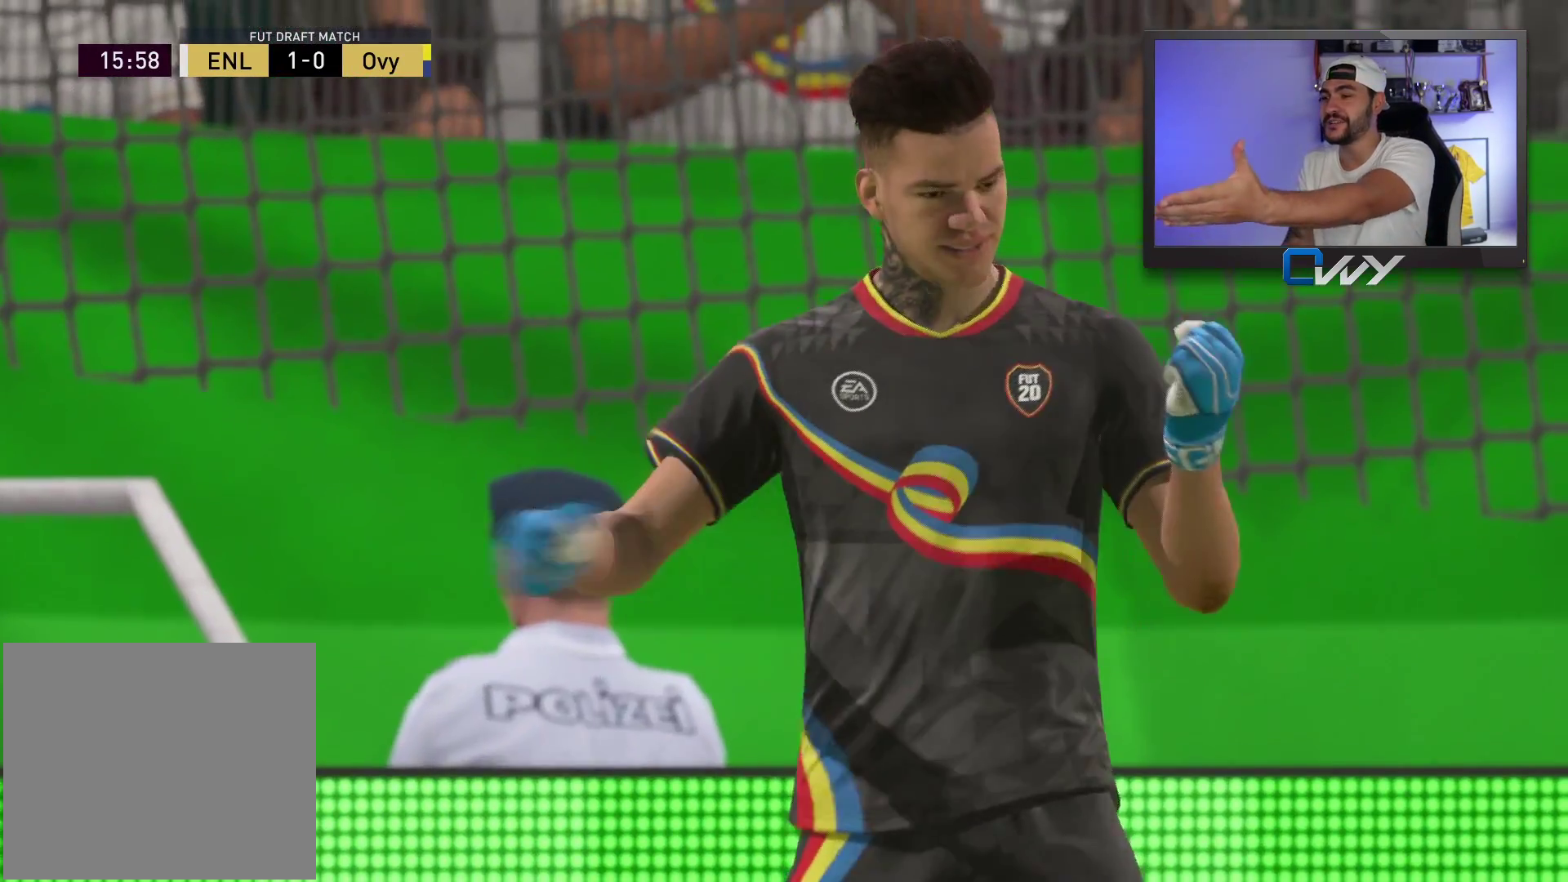
{"buttons": [], "left_stick": "center", "right_stick": "center", "events": []}
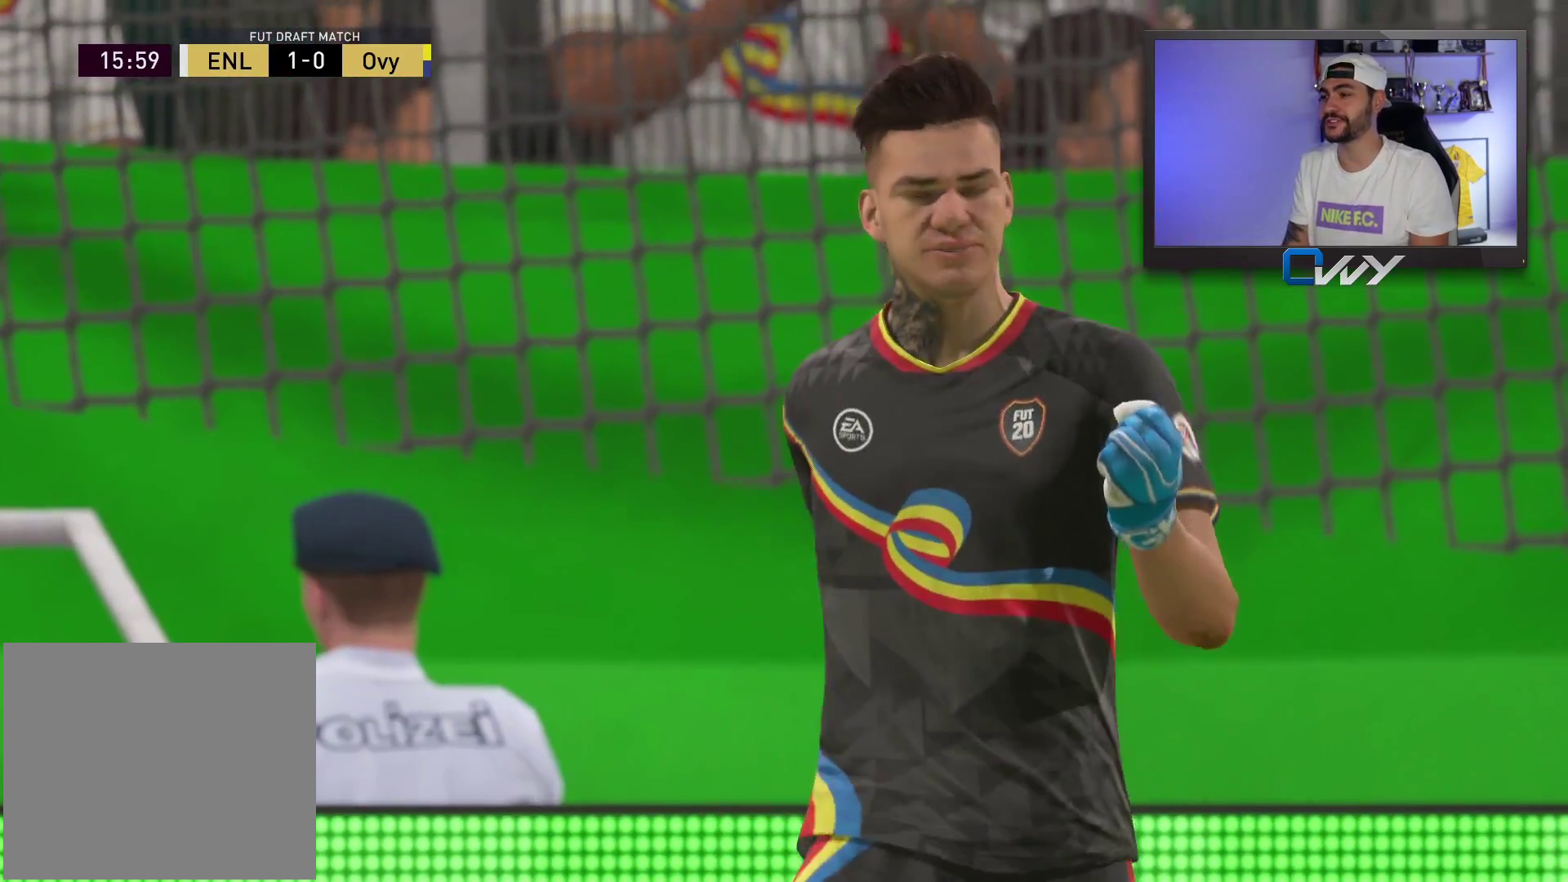
{"buttons": ["CROSS", "L1"], "left_stick": "center", "right_stick": "center", "events": [[467, "CROSS", "down"], [467, "L1", "down"]]}
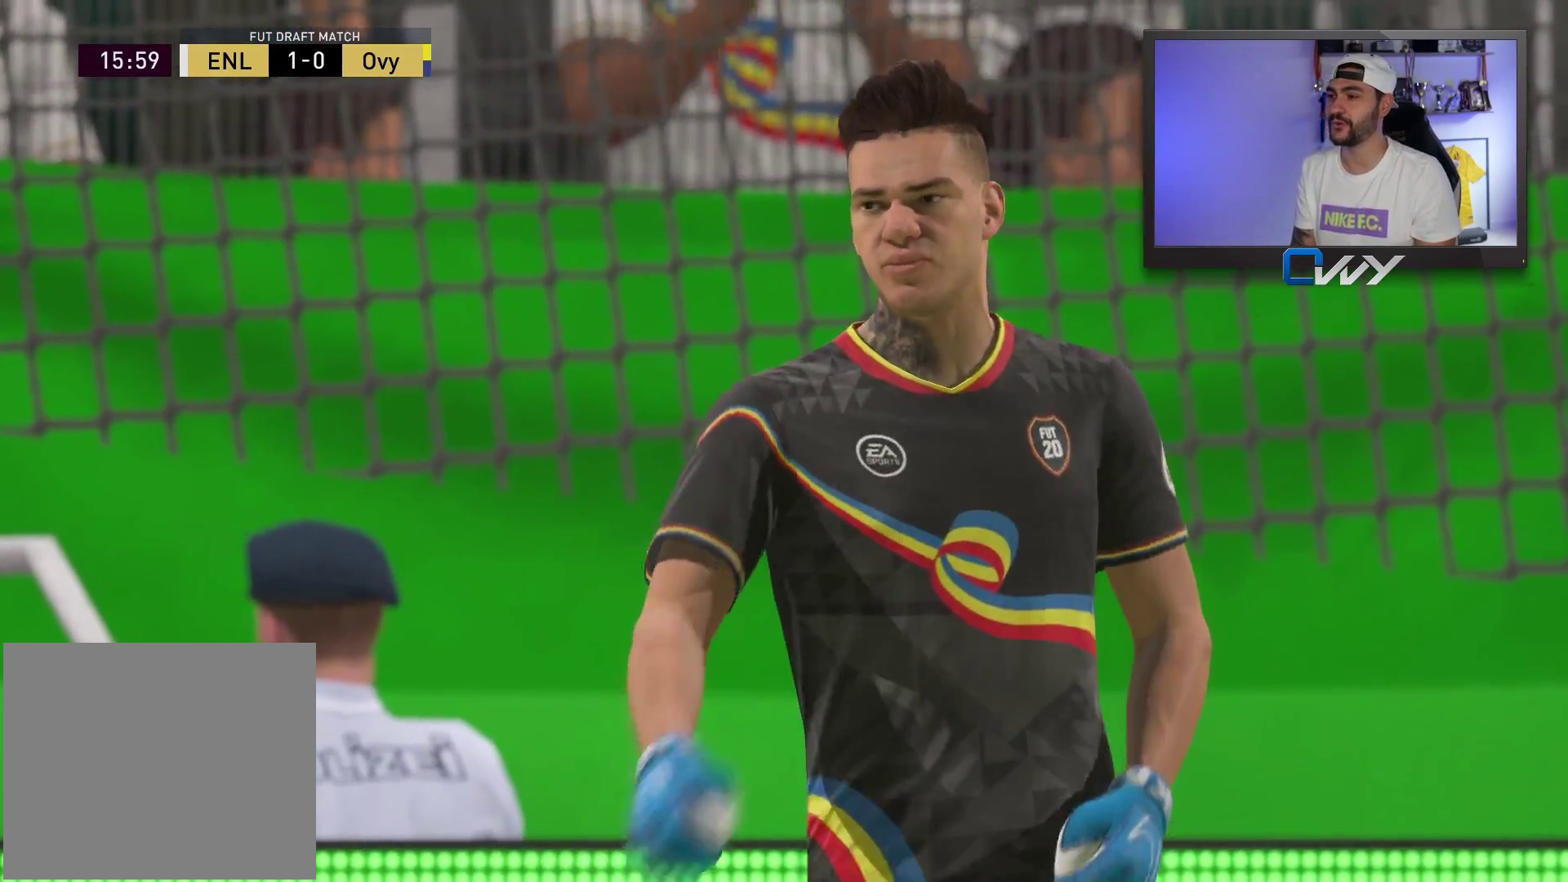
{"buttons": [], "left_stick": "right", "right_stick": "center", "events": [[33, "CROSS", "up"], [33, "L1", "up"], [33, "left_stick", "right"]]}
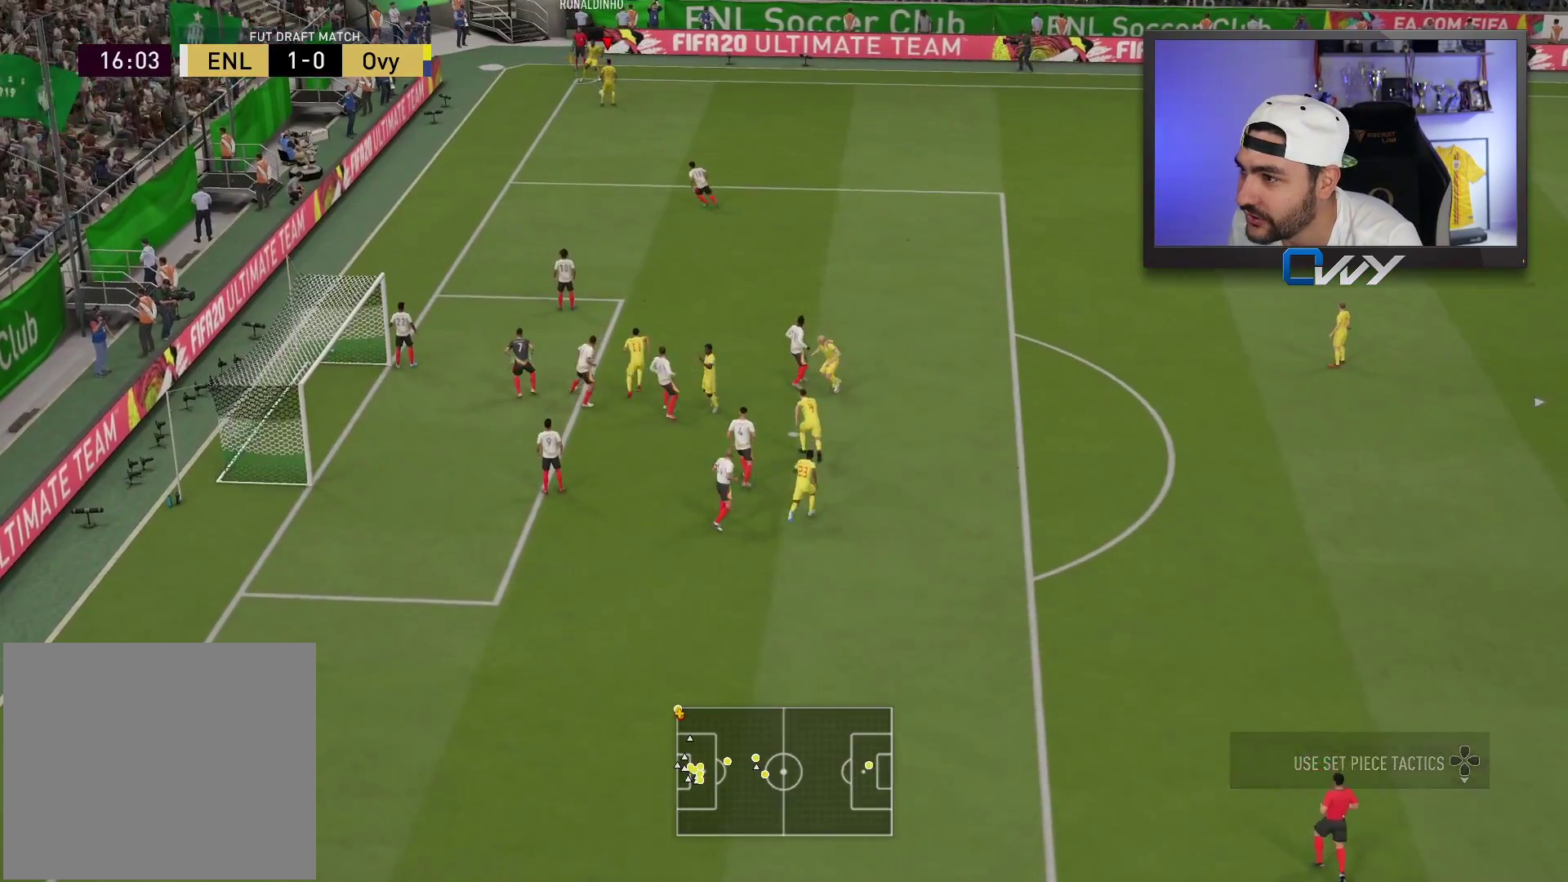
{"buttons": ["R1", "L3"], "left_stick": "right", "right_stick": "center", "events": [[167, "CROSS", "down"], [167, "R1", "down"], [183, "L3", "down"], [400, "CROSS", "up"]]}
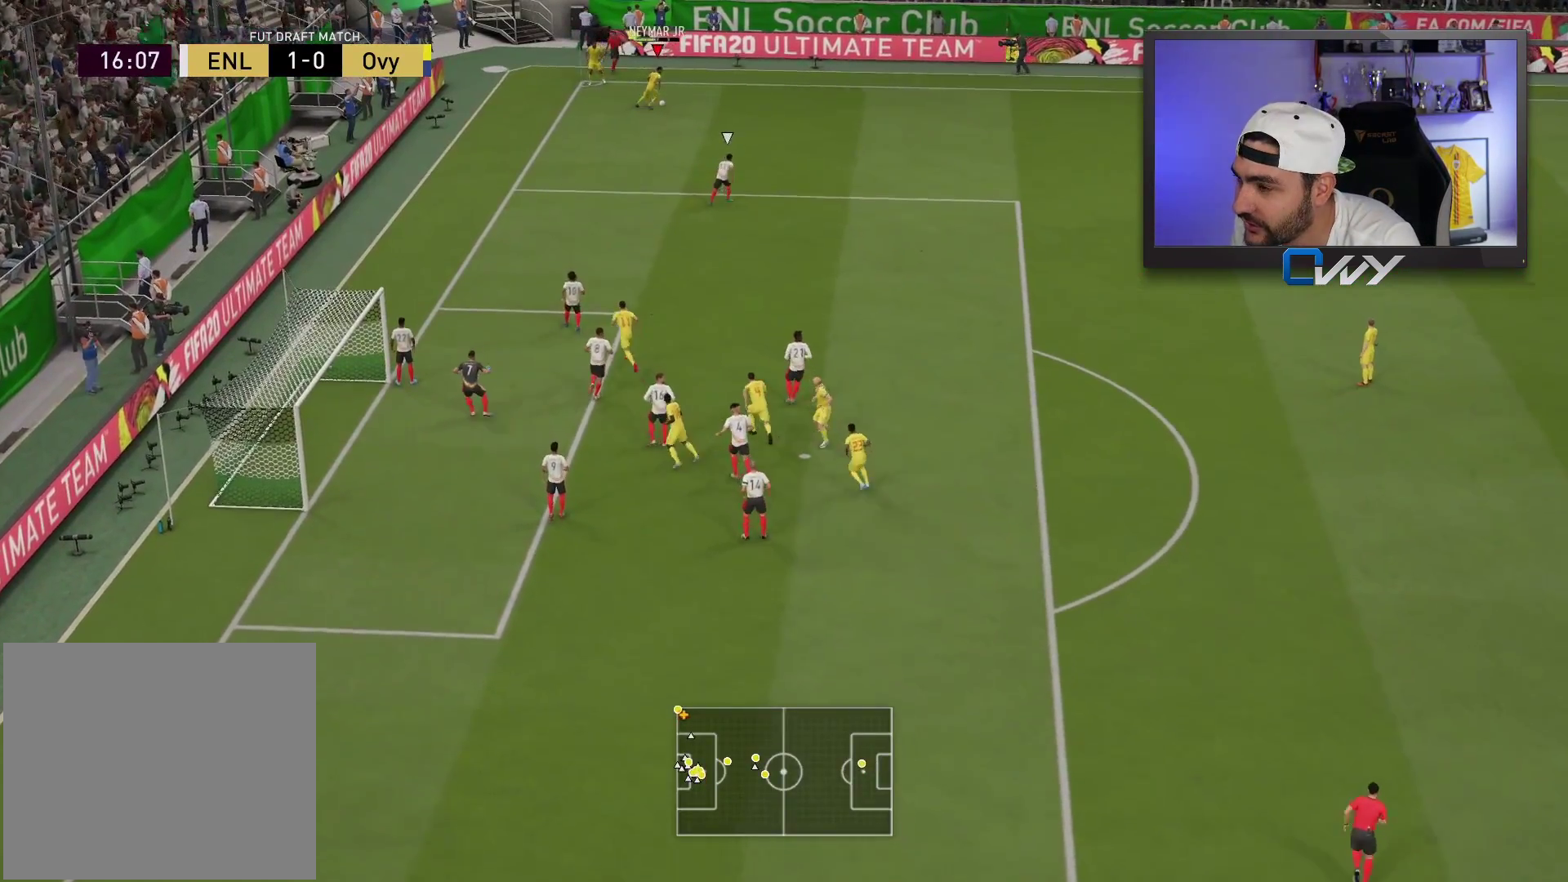
{"buttons": [], "left_stick": "center", "right_stick": "center", "events": [[183, "L3", "up"], [233, "R1", "up"], [283, "left_stick", "center"]]}
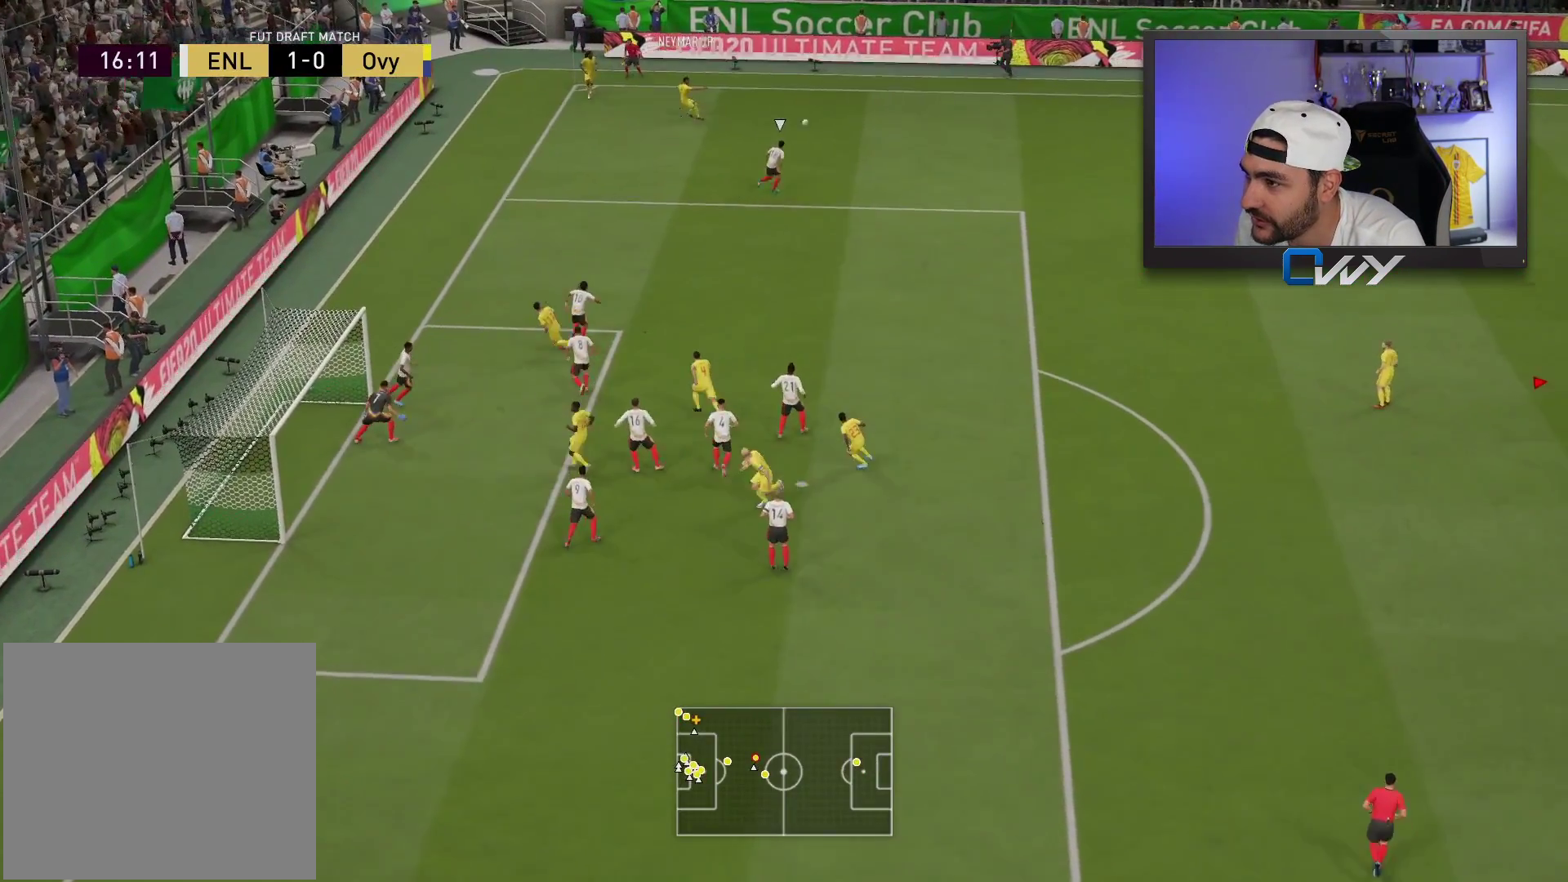
{"buttons": [], "left_stick": "left", "right_stick": "center", "events": [[417, "left_stick", "left"]]}
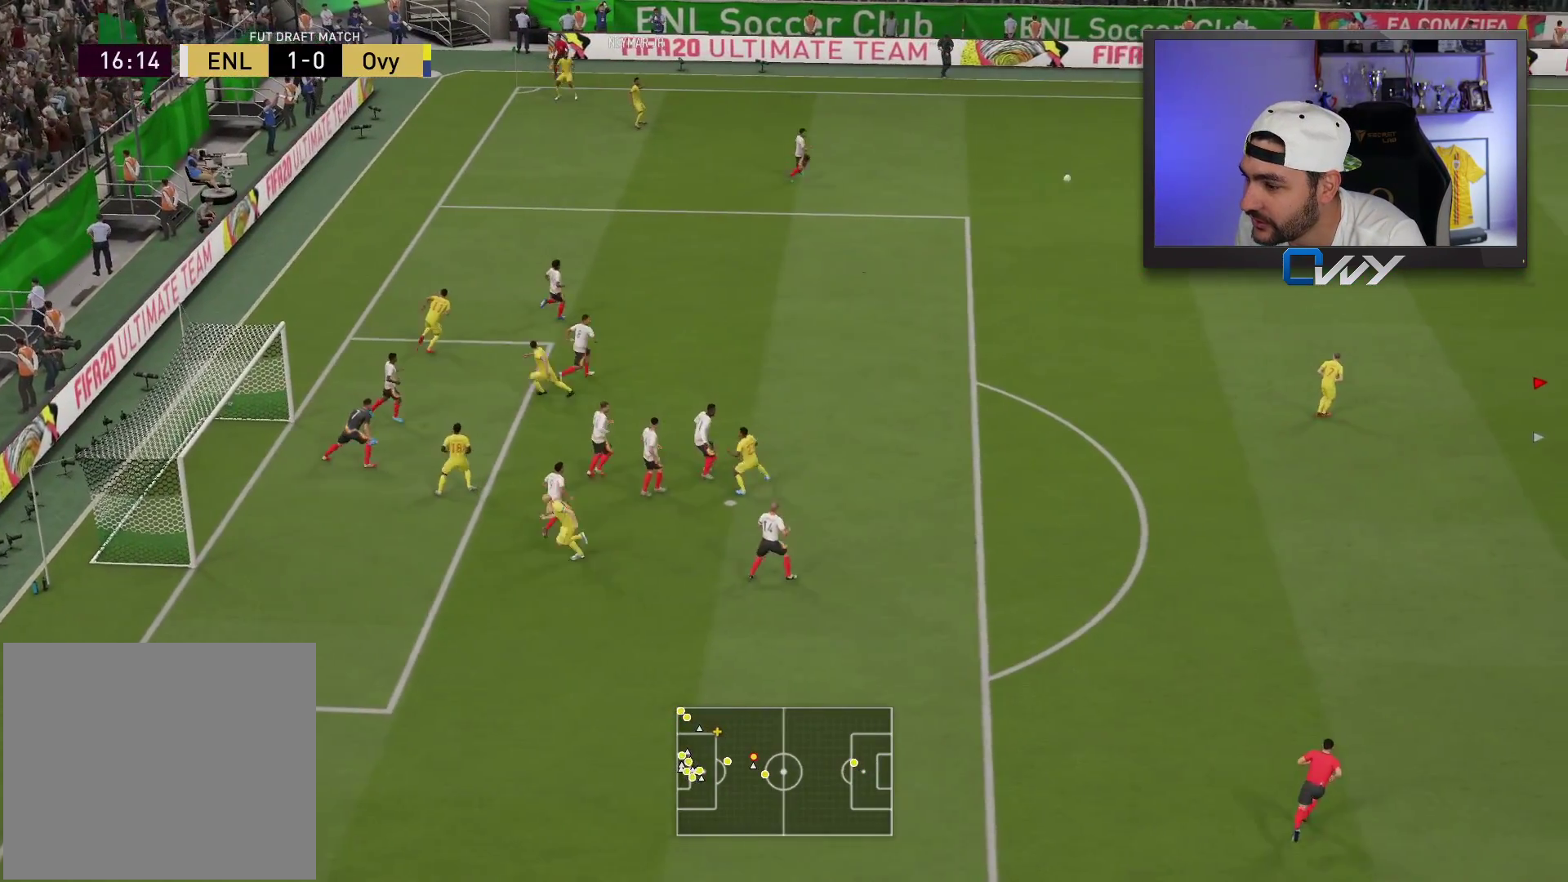
{"buttons": ["CROSS"], "left_stick": "left", "right_stick": "center", "events": [[483, "CROSS", "down"]]}
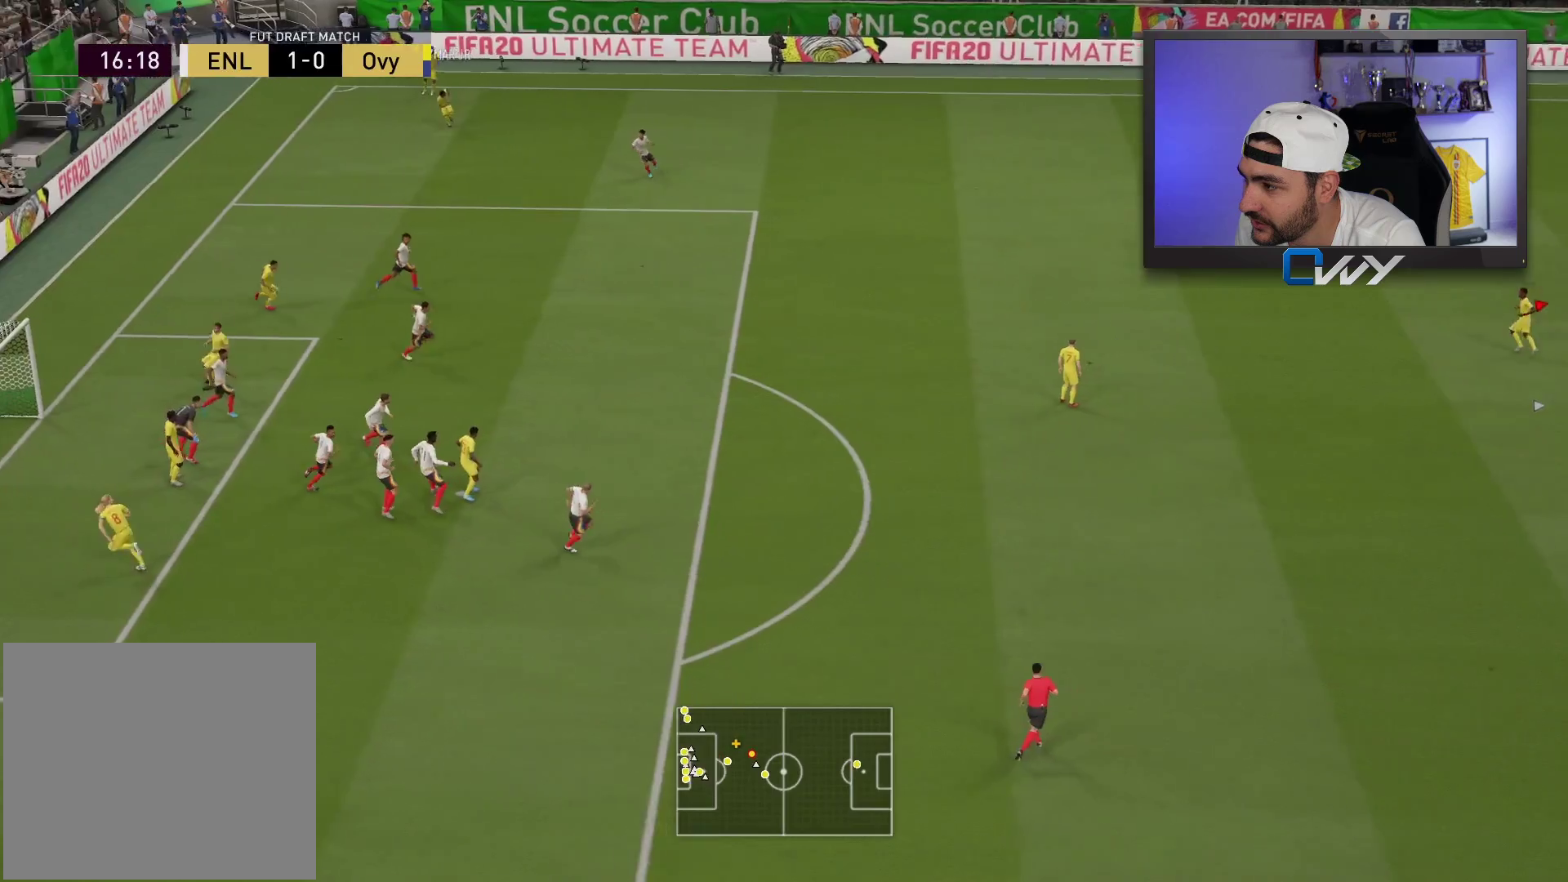
{"buttons": [], "left_stick": "left", "right_stick": "center", "events": [[150, "CROSS", "up"]]}
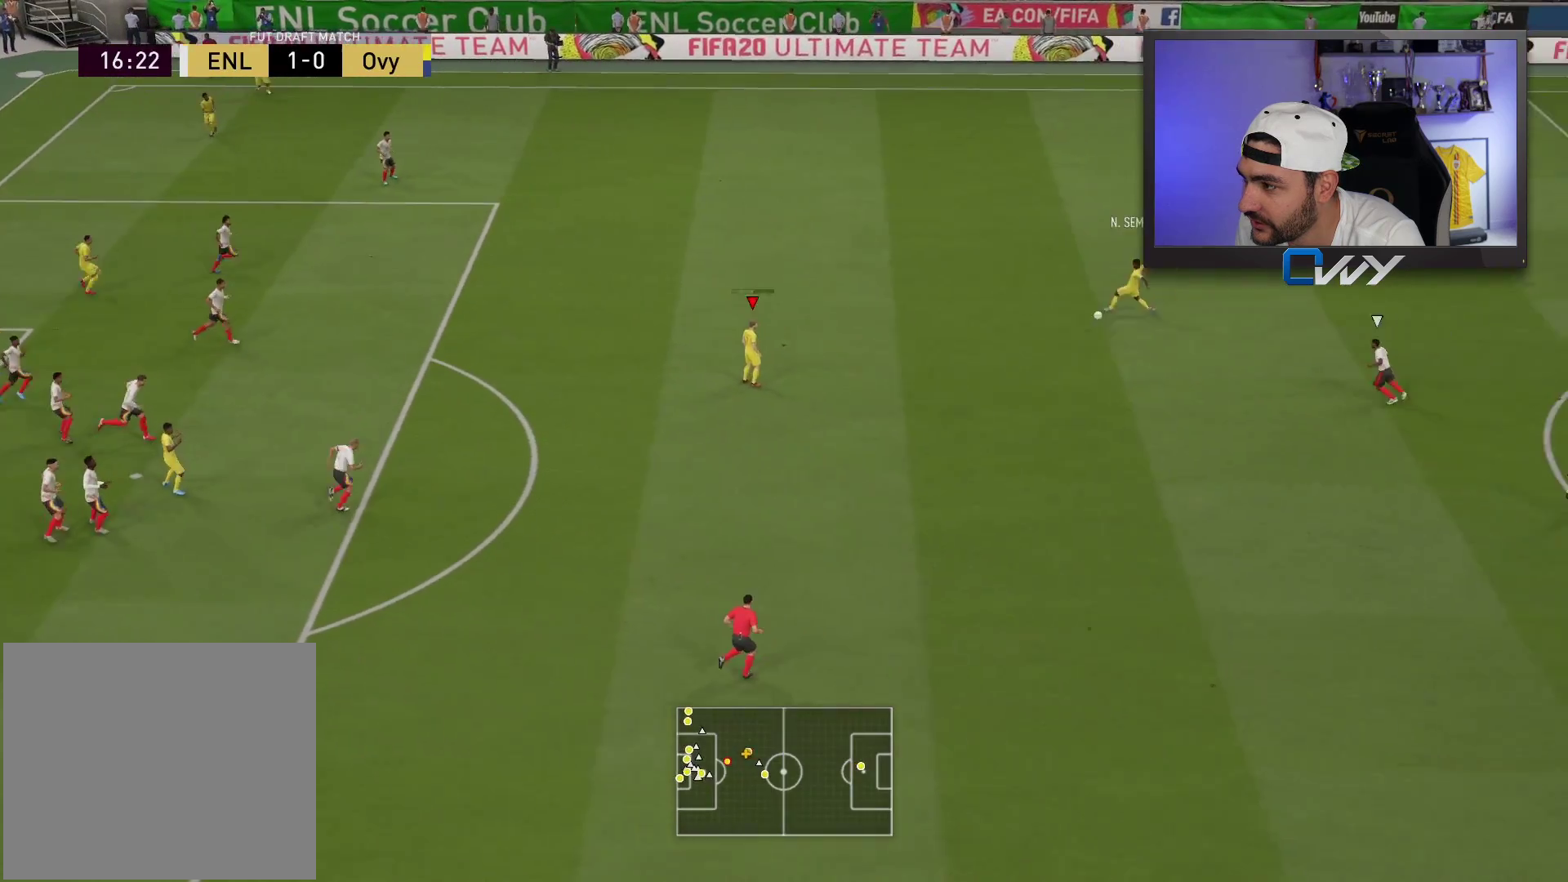
{"buttons": [], "left_stick": "down", "right_stick": "center", "events": [[100, "left_stick", "center"], [417, "left_stick", "down"]]}
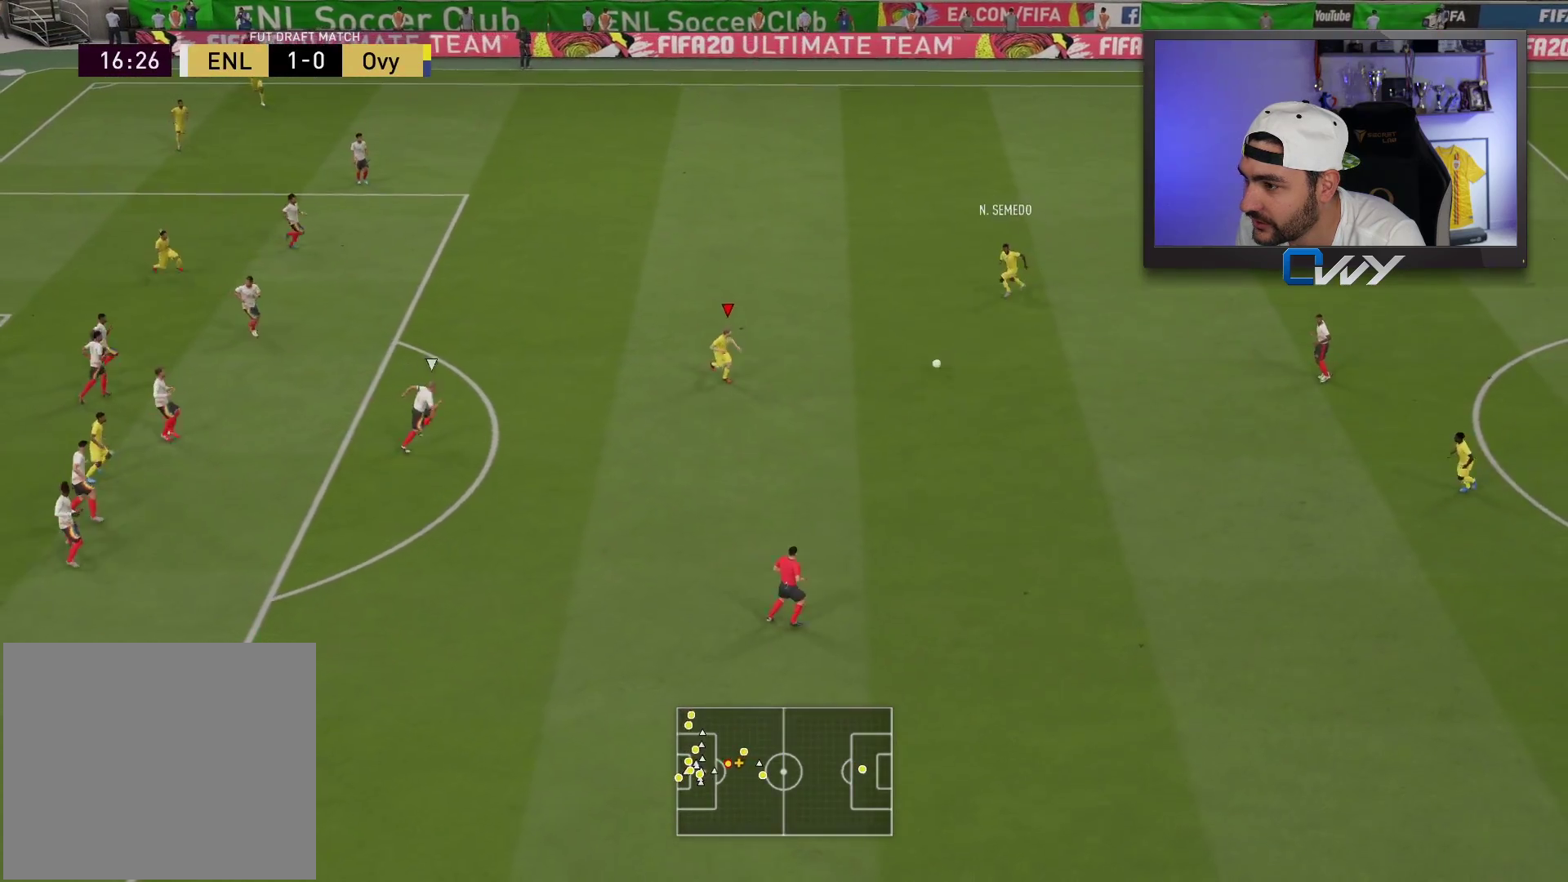
{"buttons": [], "left_stick": "down-right", "right_stick": "center", "events": [[417, "left_stick", "down-right"]]}
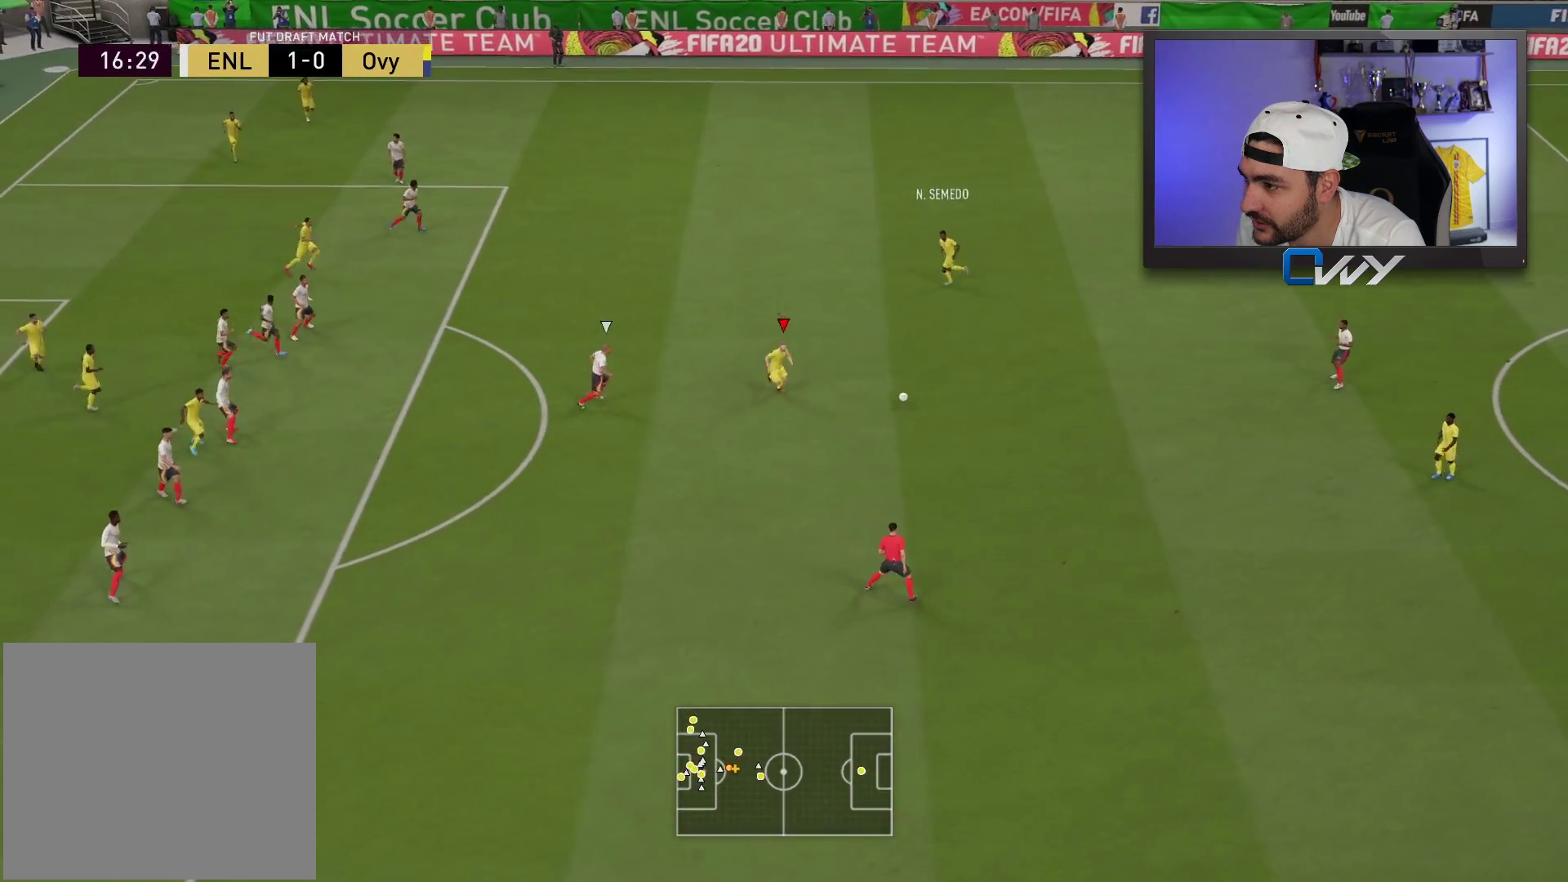
{"buttons": [], "left_stick": "down", "right_stick": "center", "events": [[50, "left_stick", "down"]]}
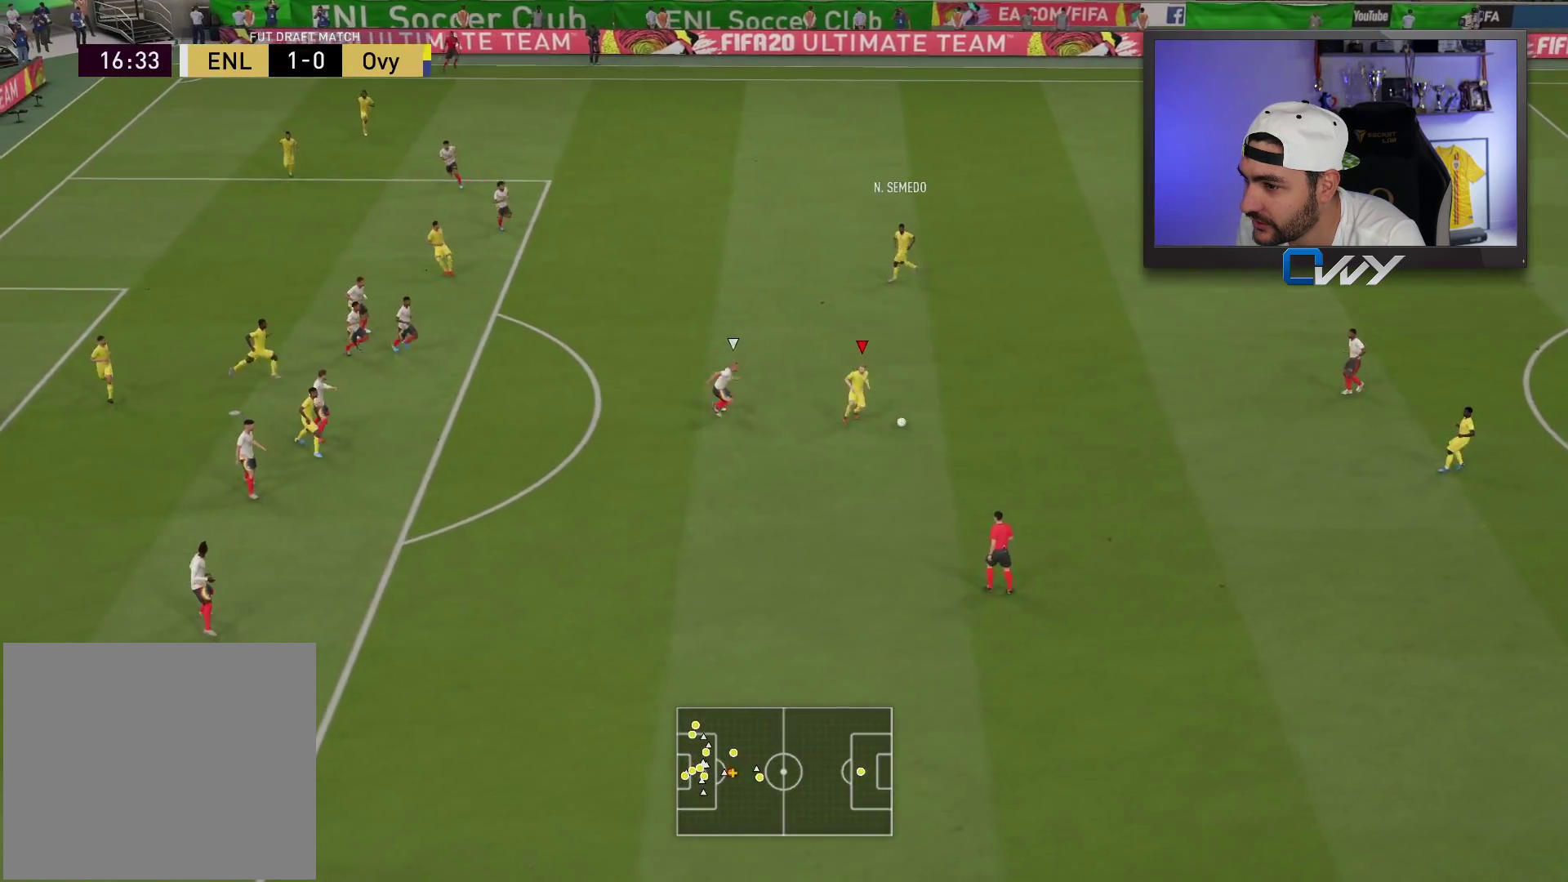
{"buttons": [], "left_stick": "right", "right_stick": "center", "events": [[150, "left_stick", "down-right"], [417, "left_stick", "right"]]}
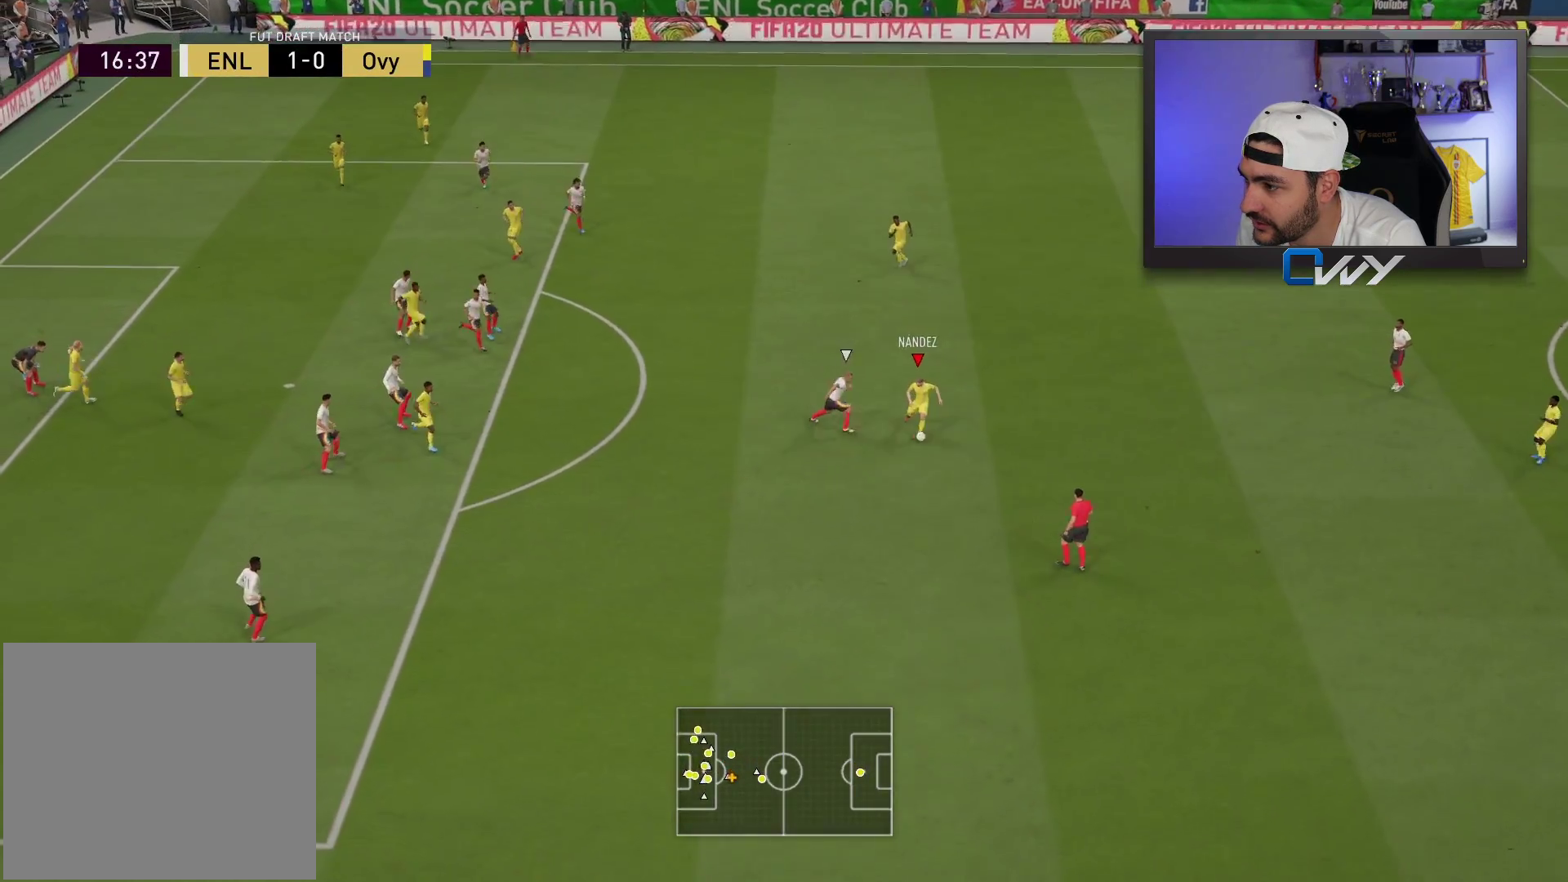
{"buttons": [], "left_stick": "right", "right_stick": "center", "events": []}
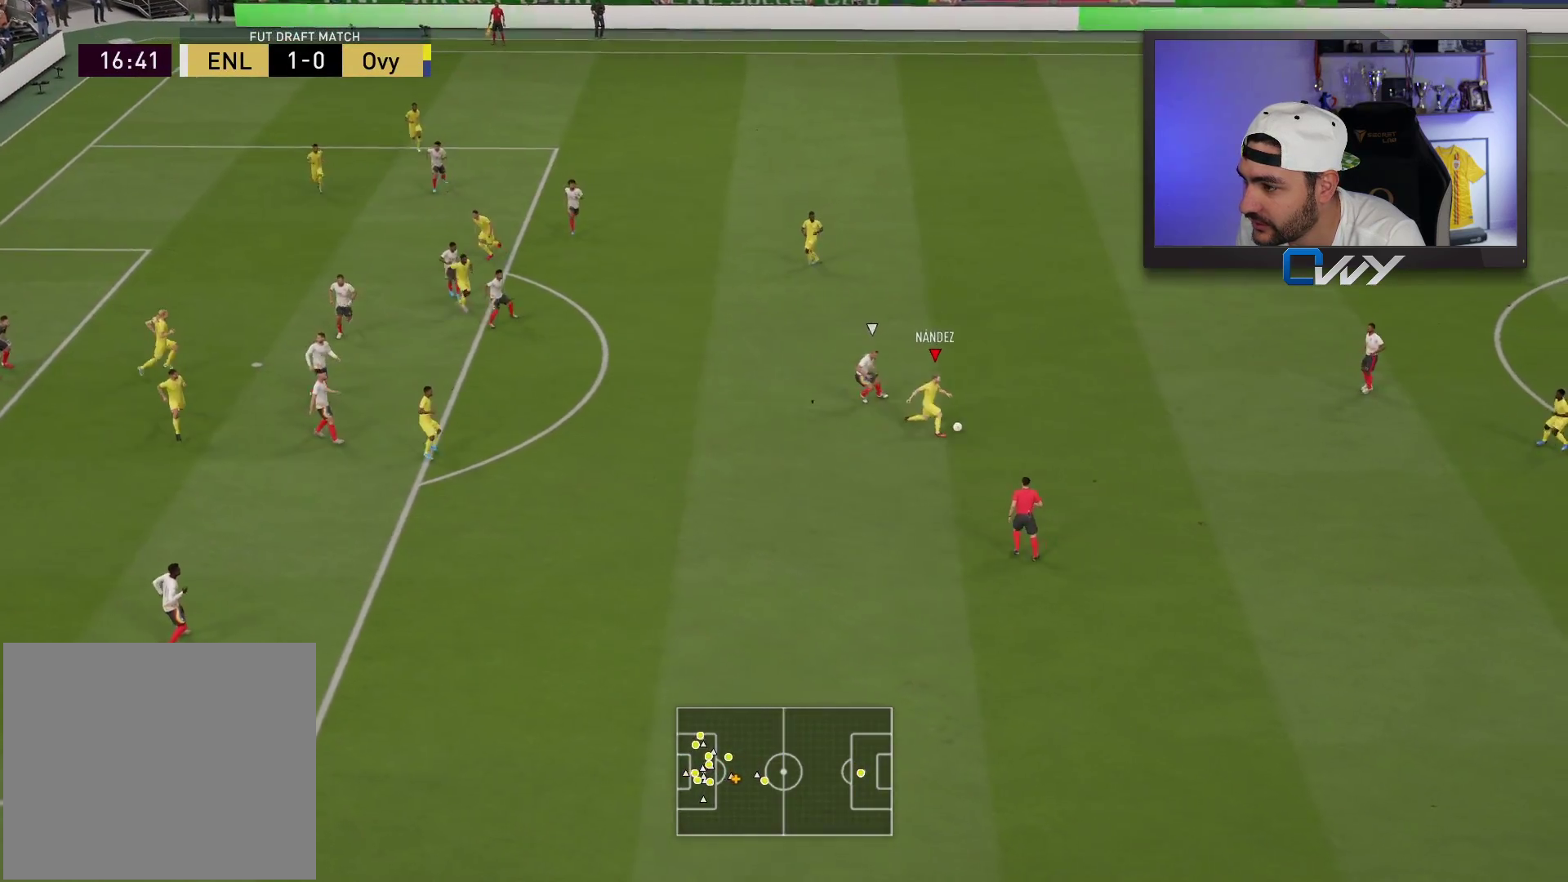
{"buttons": [], "left_stick": "down-right", "right_stick": "center", "events": [[367, "left_stick", "down-right"]]}
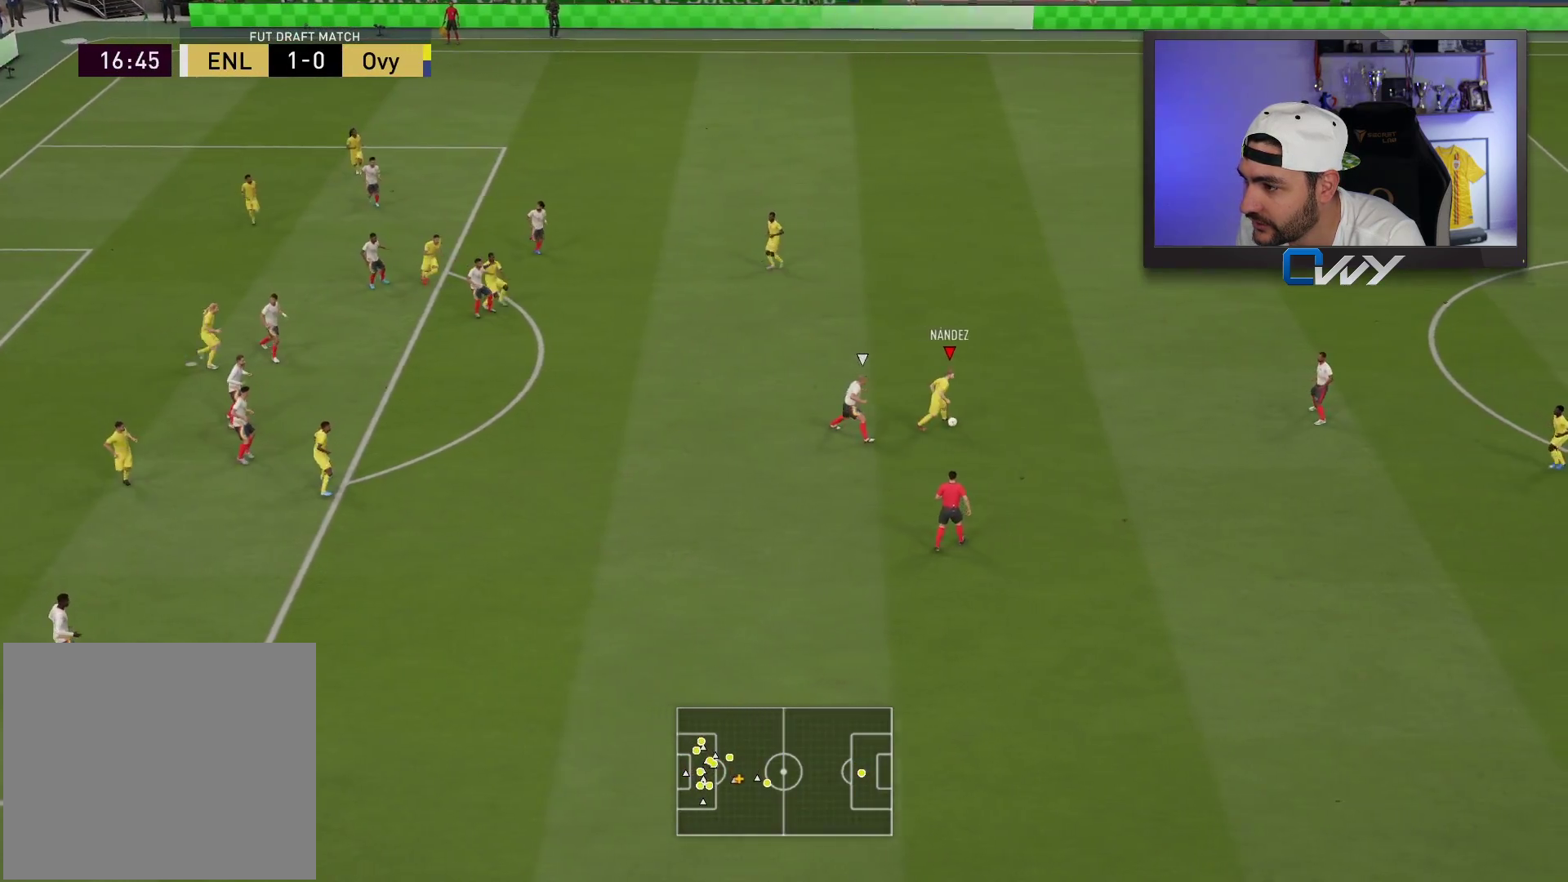
{"buttons": [], "left_stick": "down-left", "right_stick": "center", "events": [[200, "left_stick", "down"], [433, "left_stick", "down-left"]]}
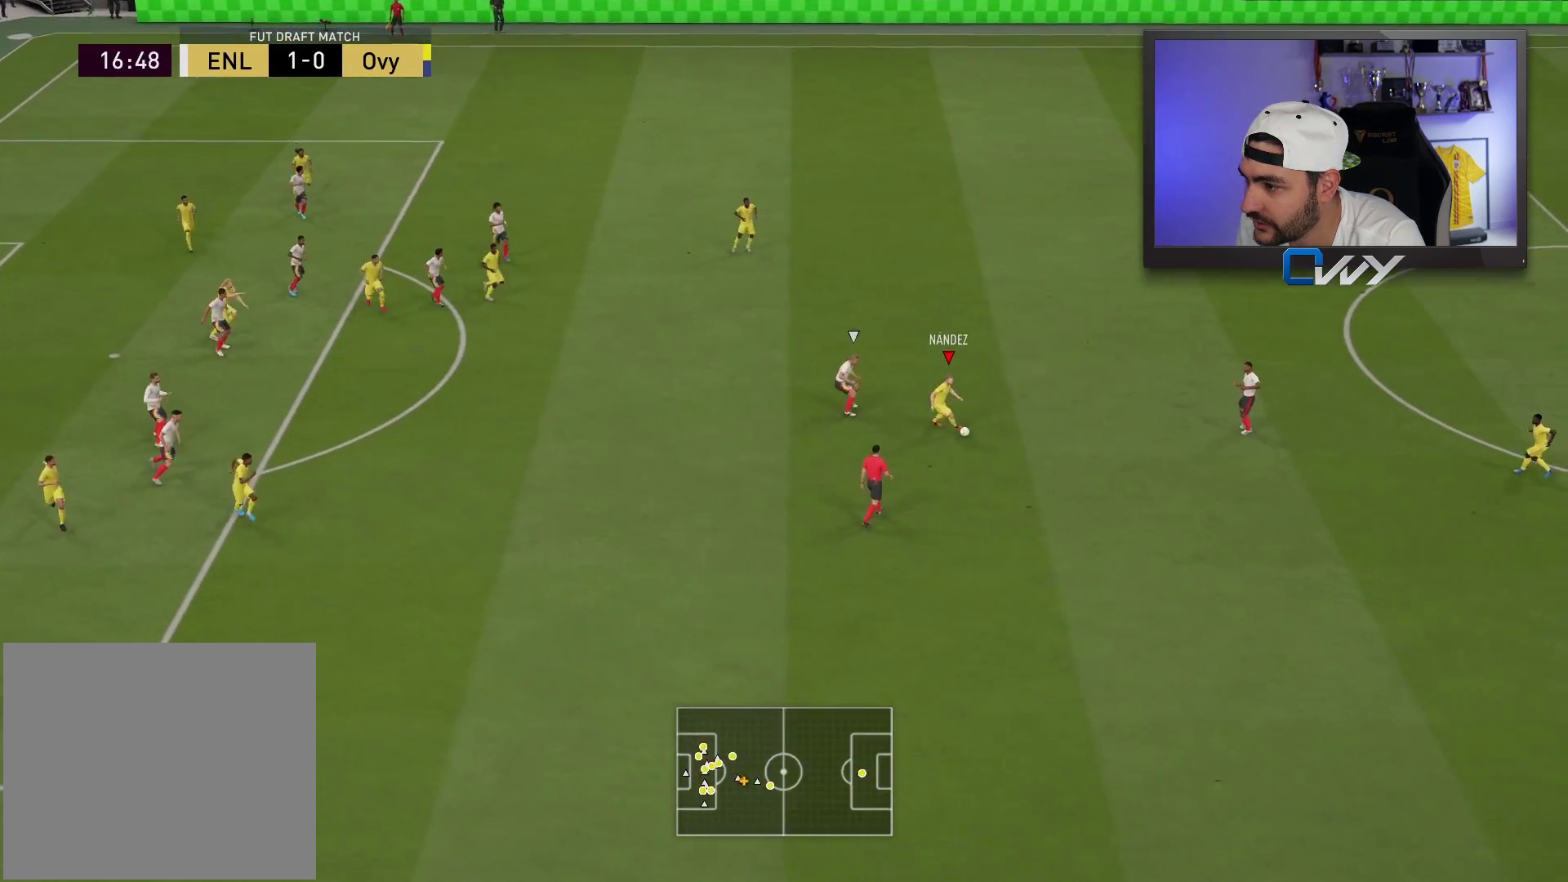
{"buttons": [], "left_stick": "center", "right_stick": "center", "events": [[33, "CROSS", "down"], [117, "CROSS", "up"], [500, "left_stick", "center"]]}
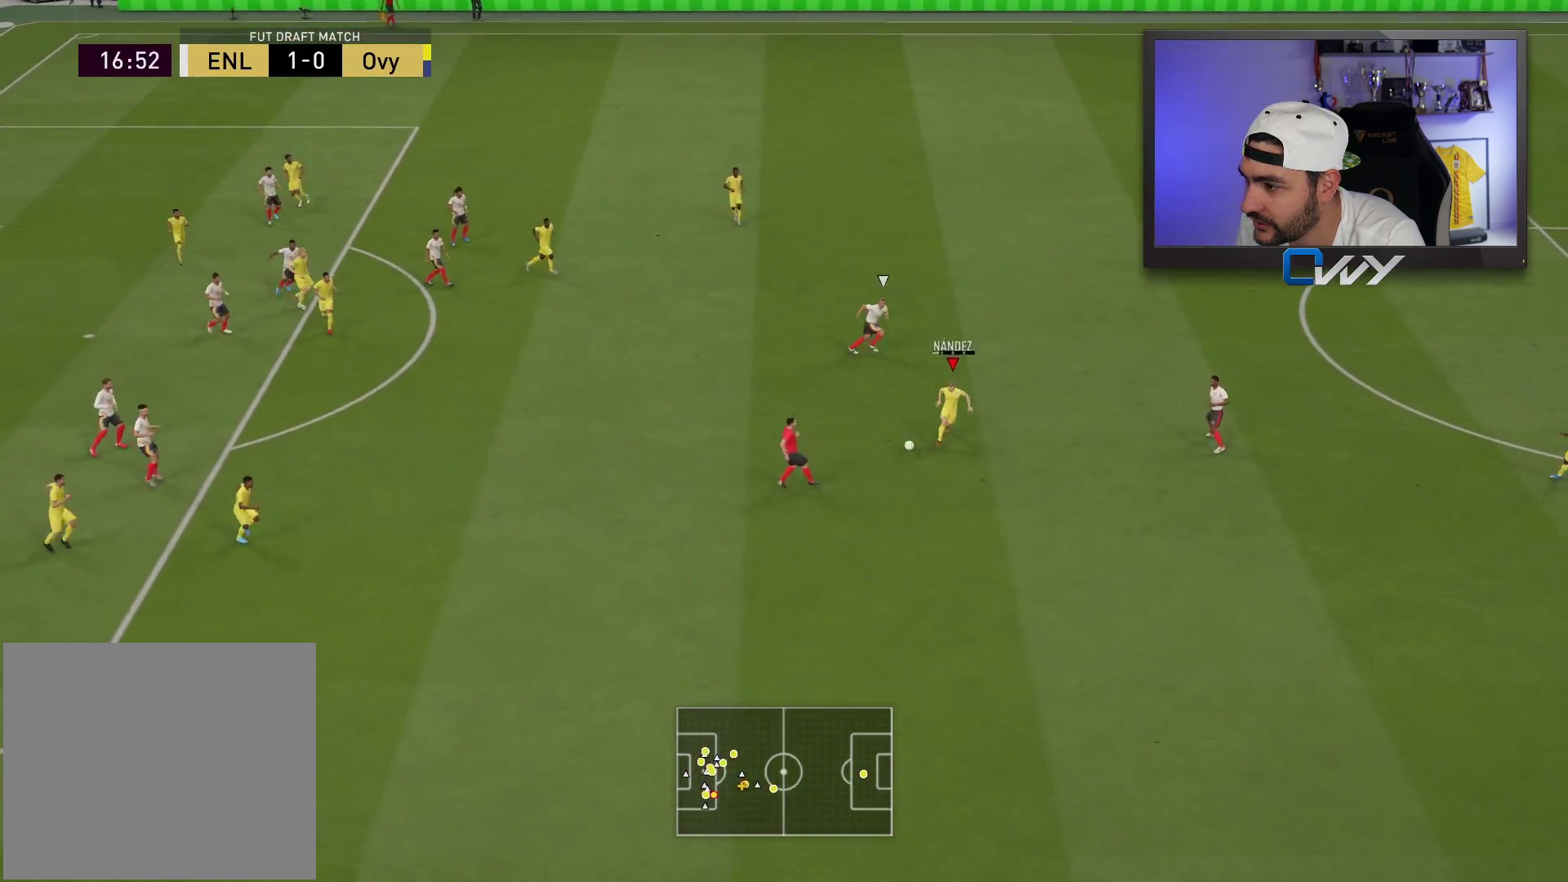
{"buttons": [], "left_stick": "center", "right_stick": "center", "events": [[33, "left_stick", "right"], [83, "left_stick", "up-right"], [450, "left_stick", "center"]]}
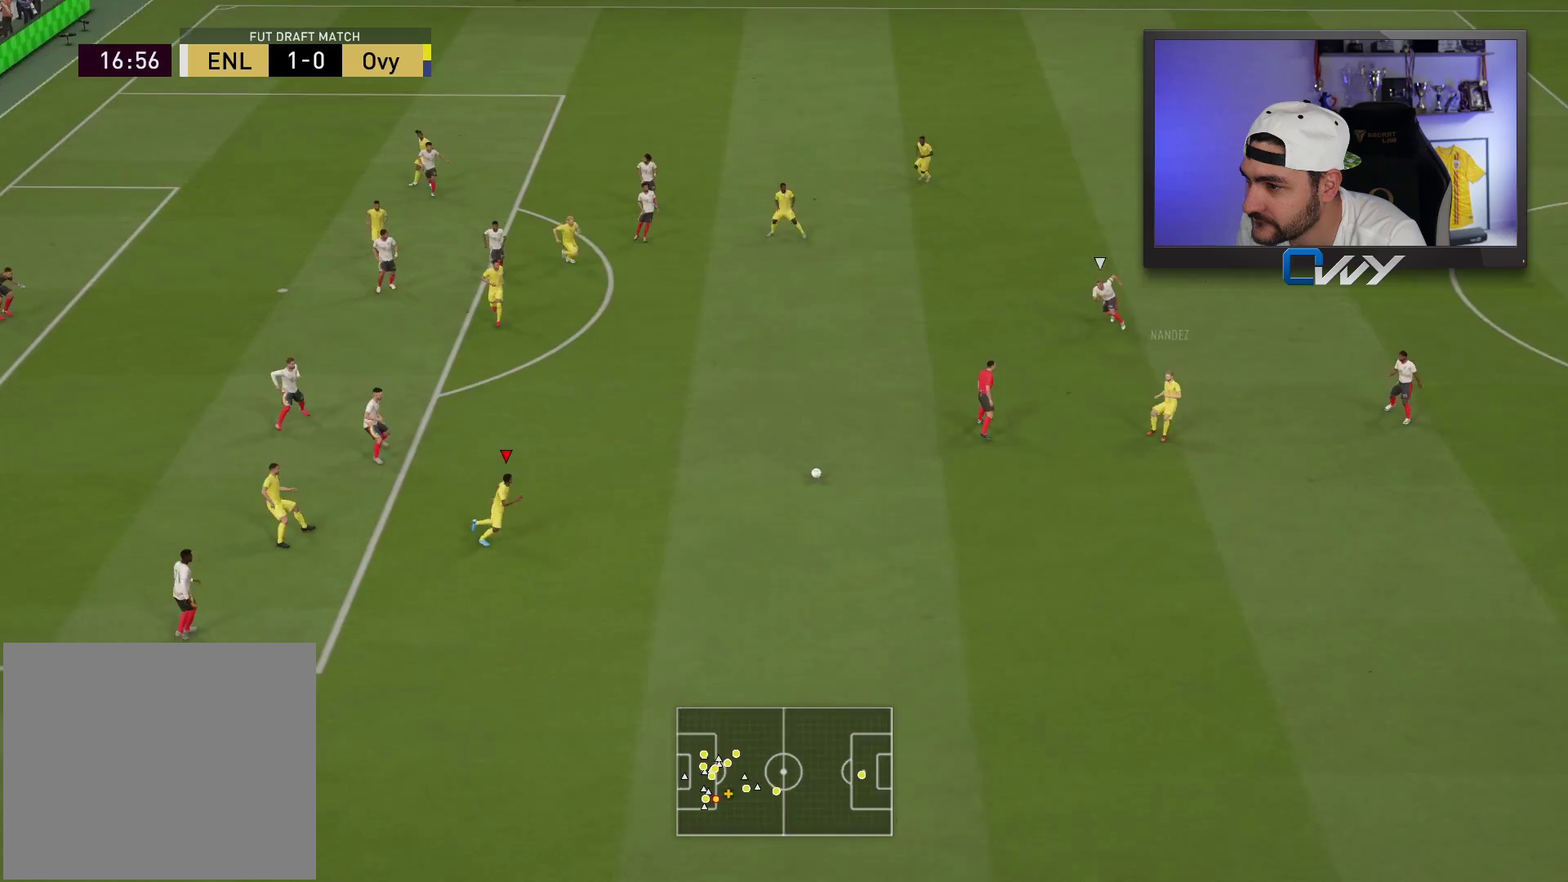
{"buttons": [], "left_stick": "up", "right_stick": "center", "events": [[483, "left_stick", "up"]]}
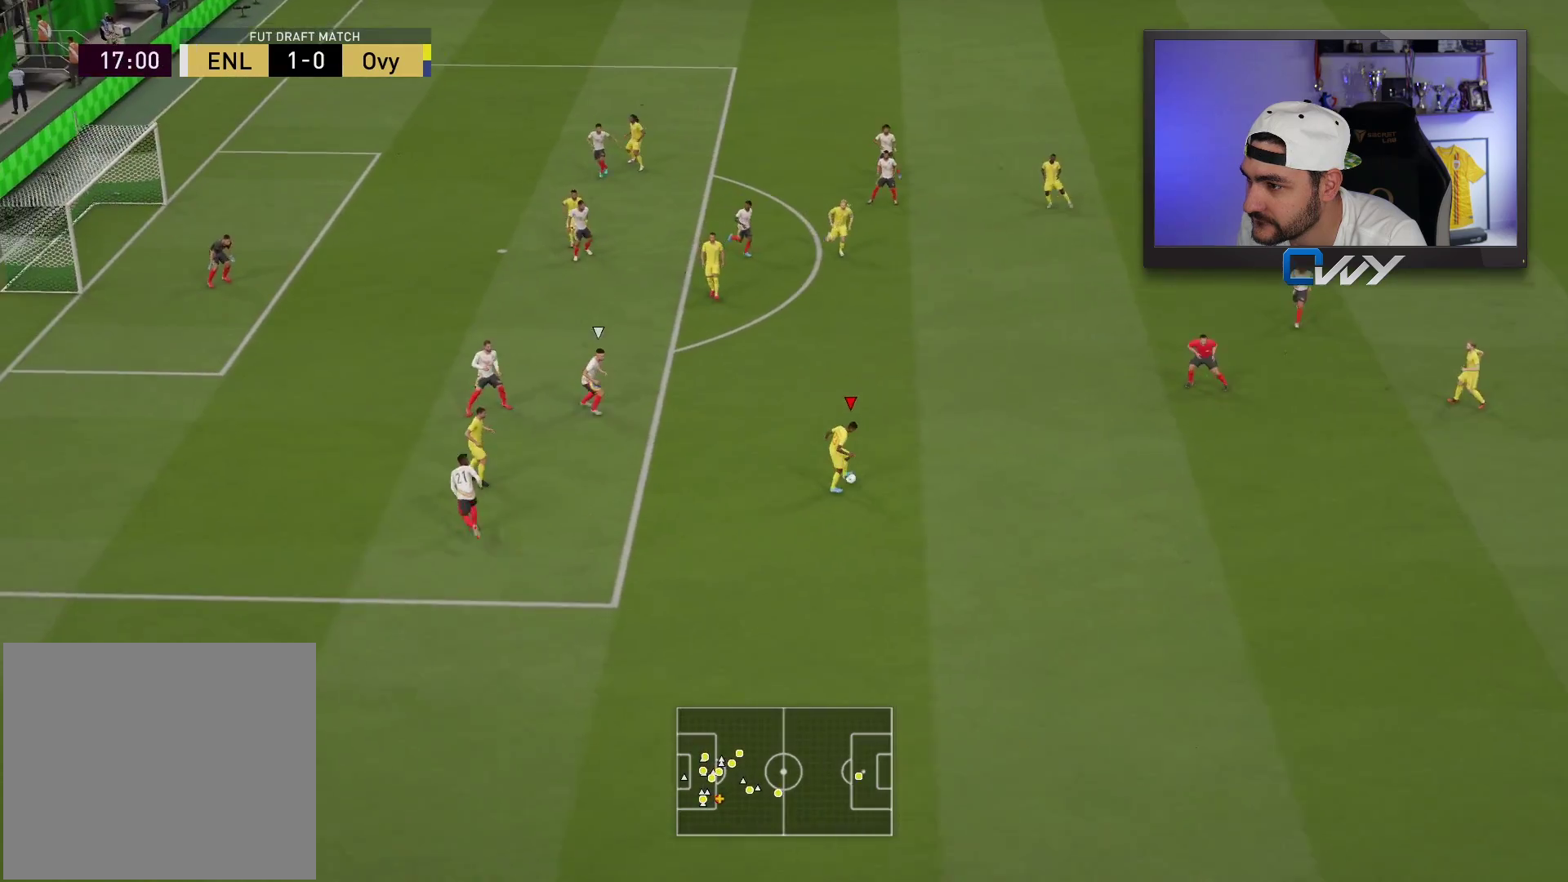
{"buttons": [], "left_stick": "up-right", "right_stick": "center", "events": [[350, "CROSS", "down"], [400, "left_stick", "up-right"], [467, "CROSS", "up"]]}
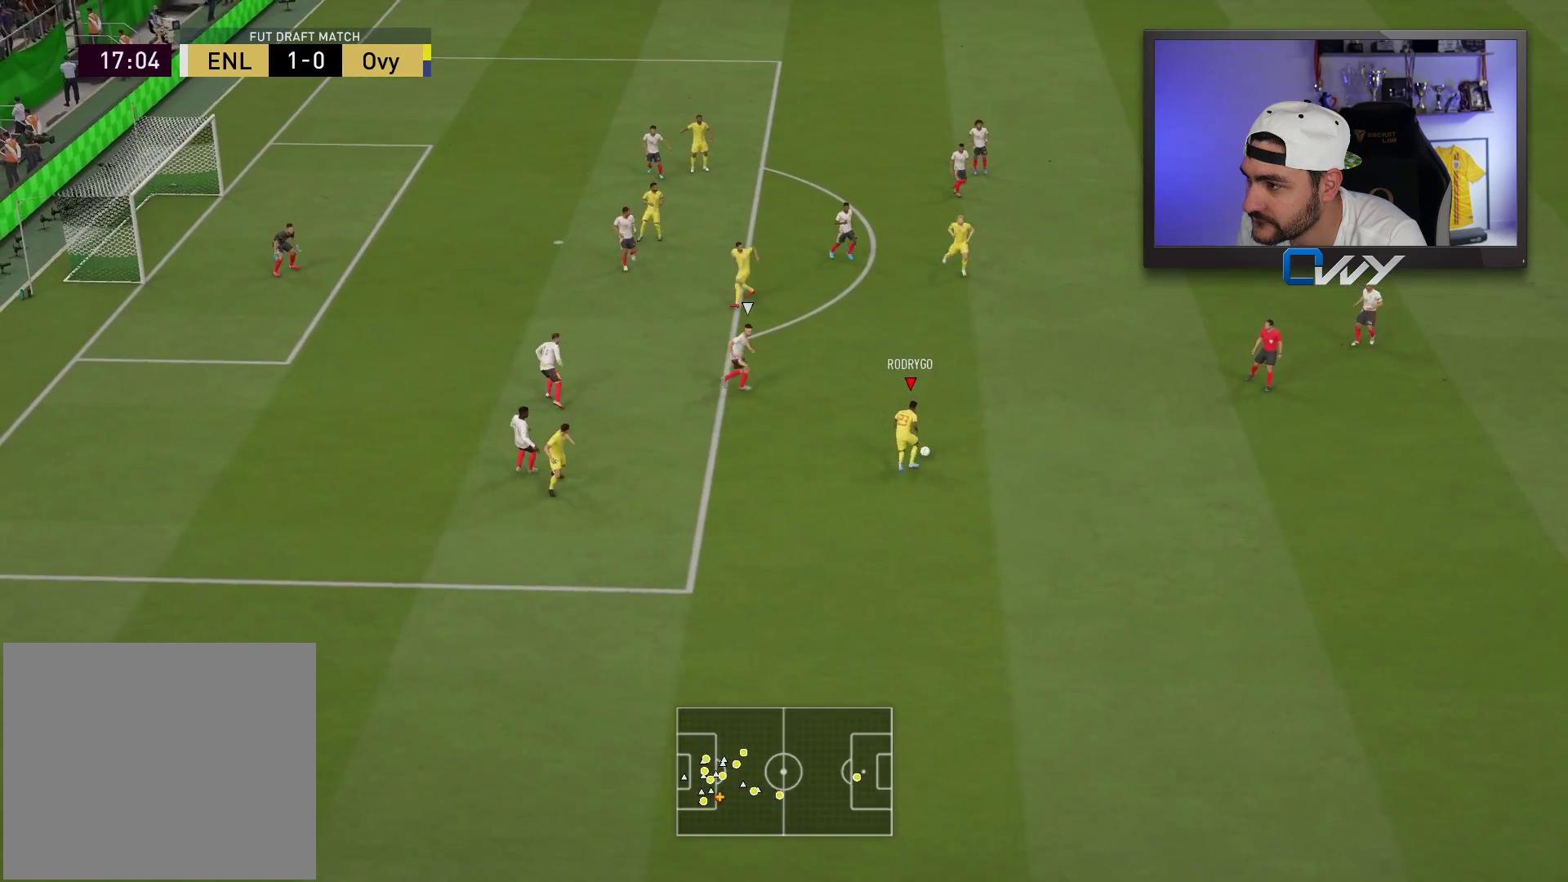
{"buttons": [], "left_stick": "up", "right_stick": "center", "events": [[400, "left_stick", "up"]]}
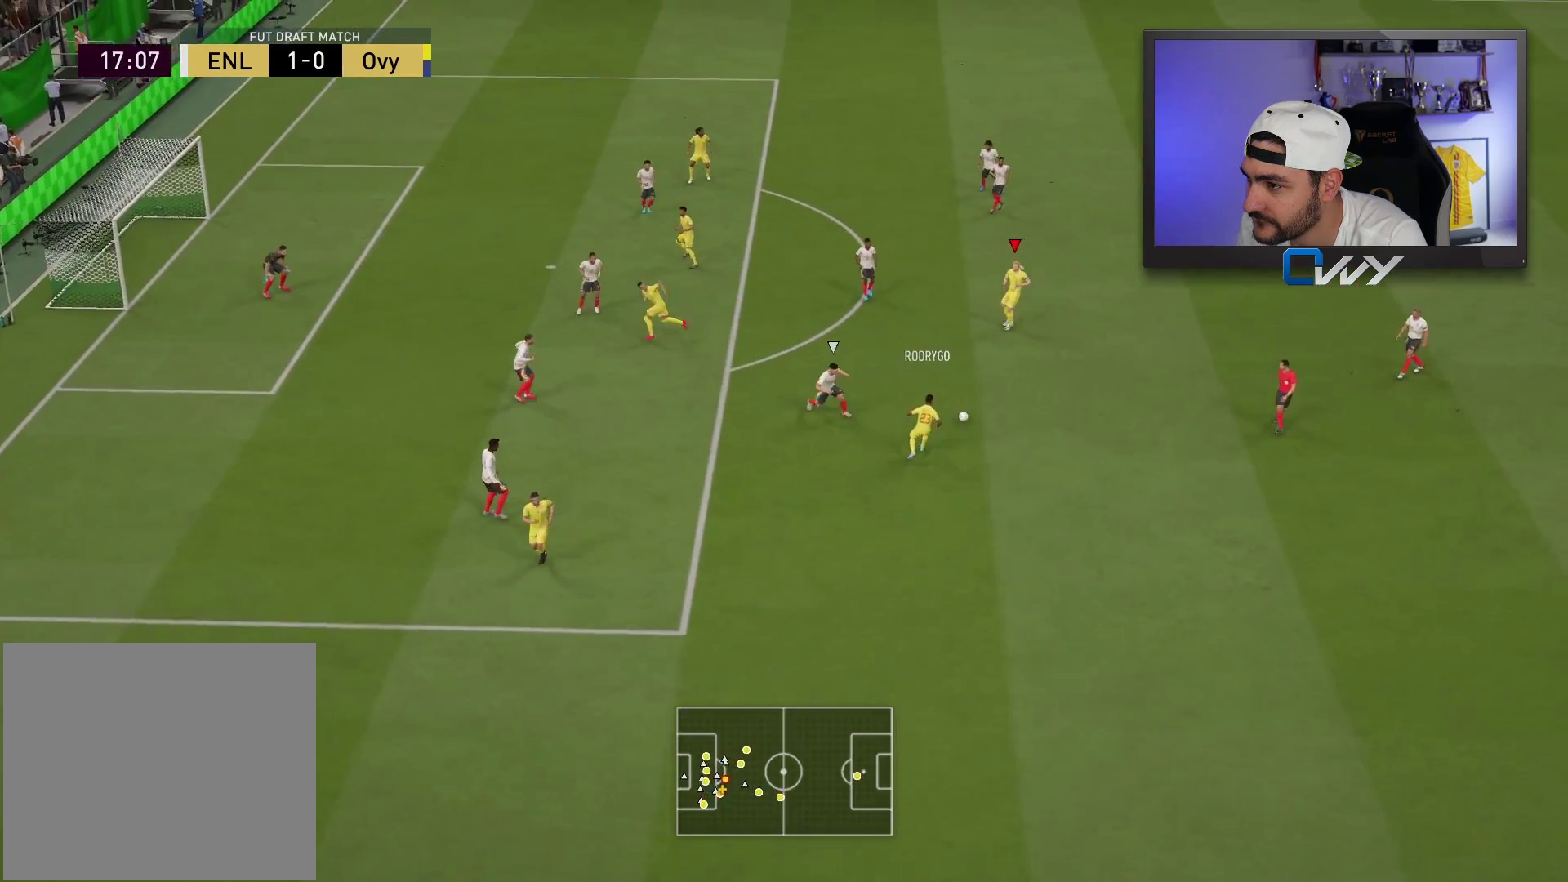
{"buttons": ["CROSS"], "left_stick": "up-left", "right_stick": "center", "events": [[83, "left_stick", "up-left"], [483, "CROSS", "down"]]}
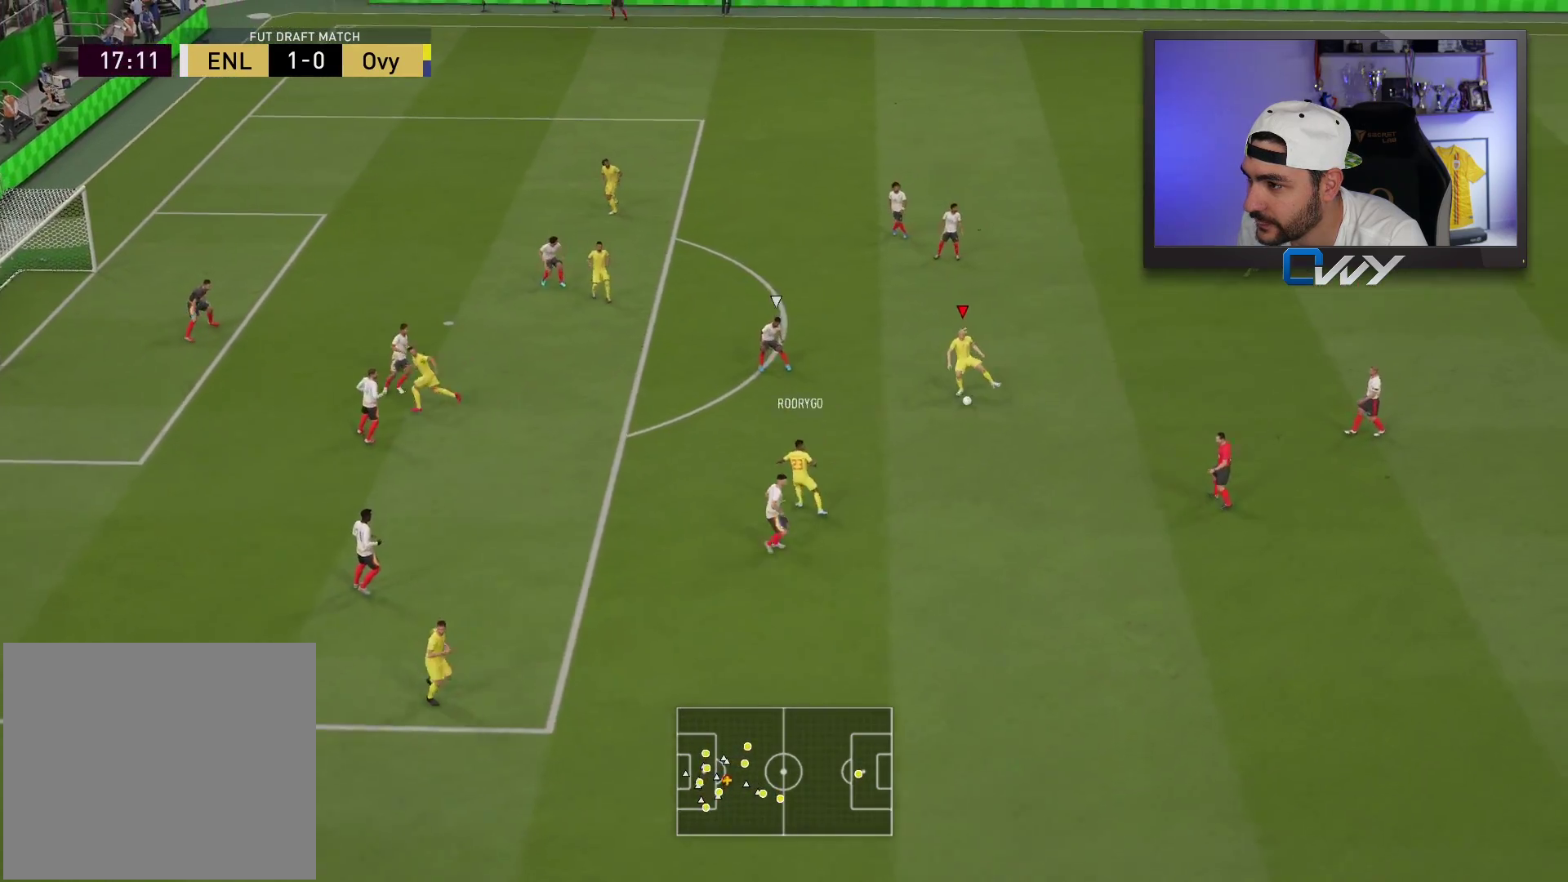
{"buttons": [], "left_stick": "up-left", "right_stick": "center", "events": [[67, "CROSS", "up"], [133, "CROSS", "down"], [200, "CROSS", "up"]]}
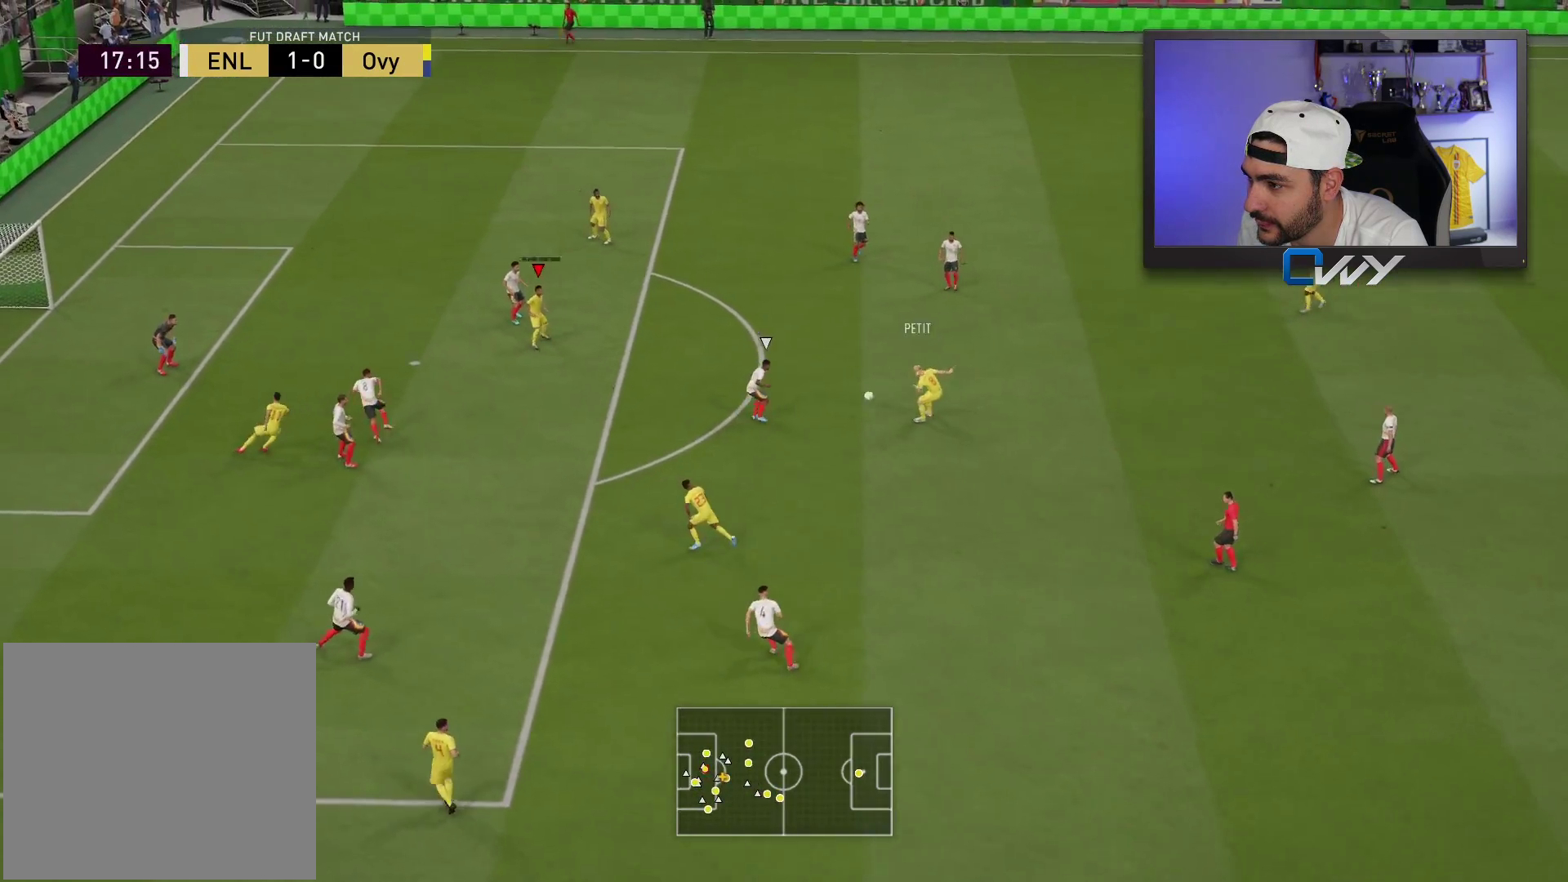
{"buttons": [], "left_stick": "up-left", "right_stick": "center", "events": [[67, "left_stick", "up"], [500, "left_stick", "up-left"]]}